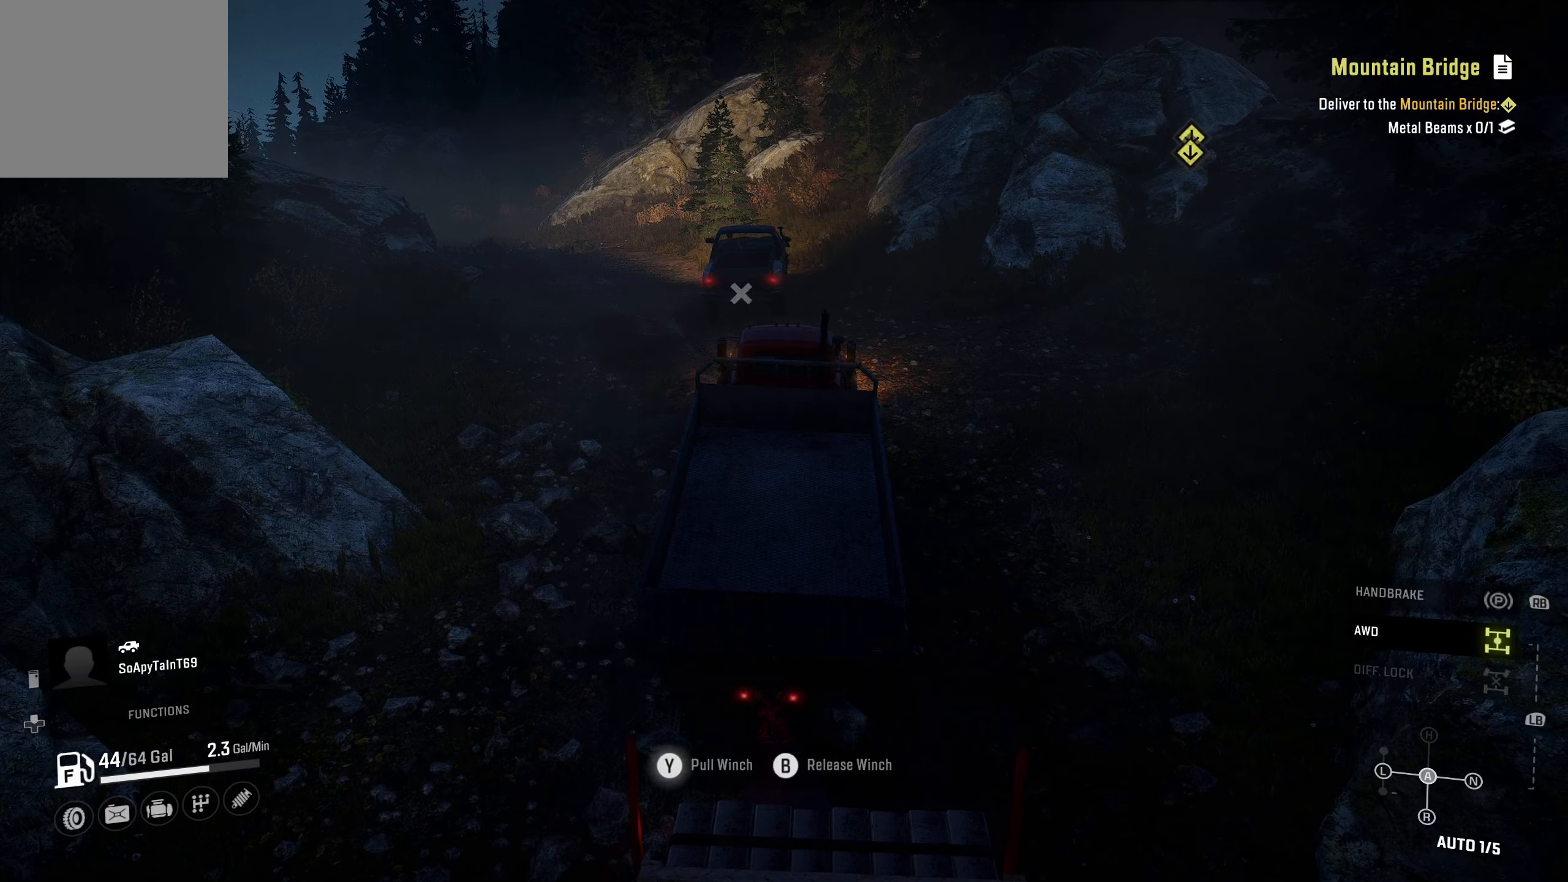
Gameplay with a controller (Xbox layout); each line is a JSON object with the inputs held at the frame after it. "events" lists button and stick changes between this image and that frame as [ms after this image, input, new state], when the widget could be followed in between.
{"buttons": ["Y", "R2"], "left_stick": "center", "right_stick": "center", "events": []}
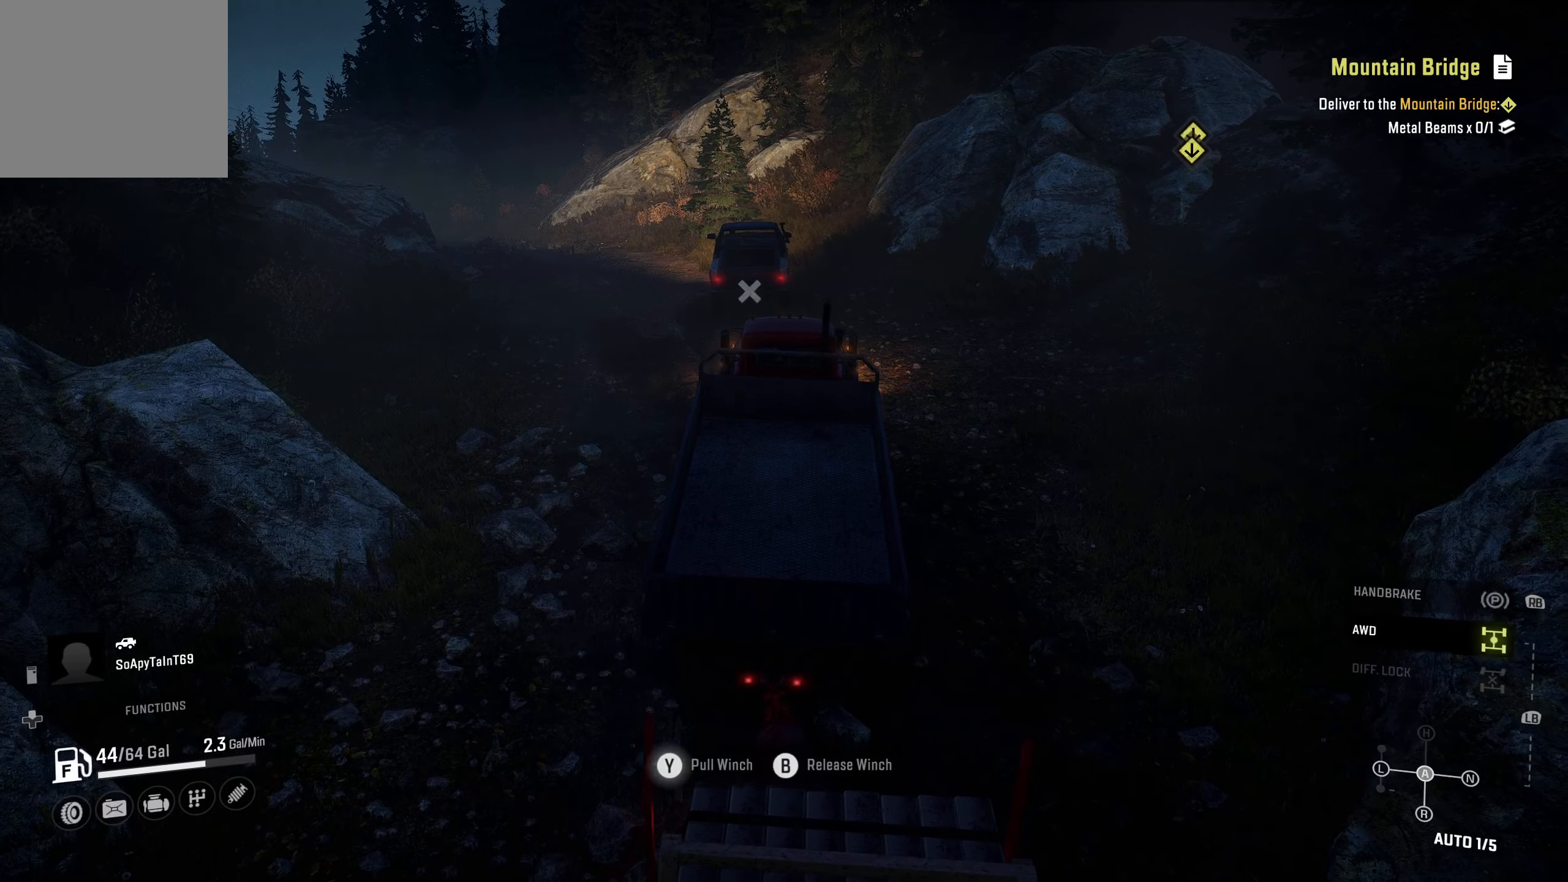
{"buttons": ["Y", "L1", "R2"], "left_stick": "center", "right_stick": "center", "events": [[466, "L1", "down"]]}
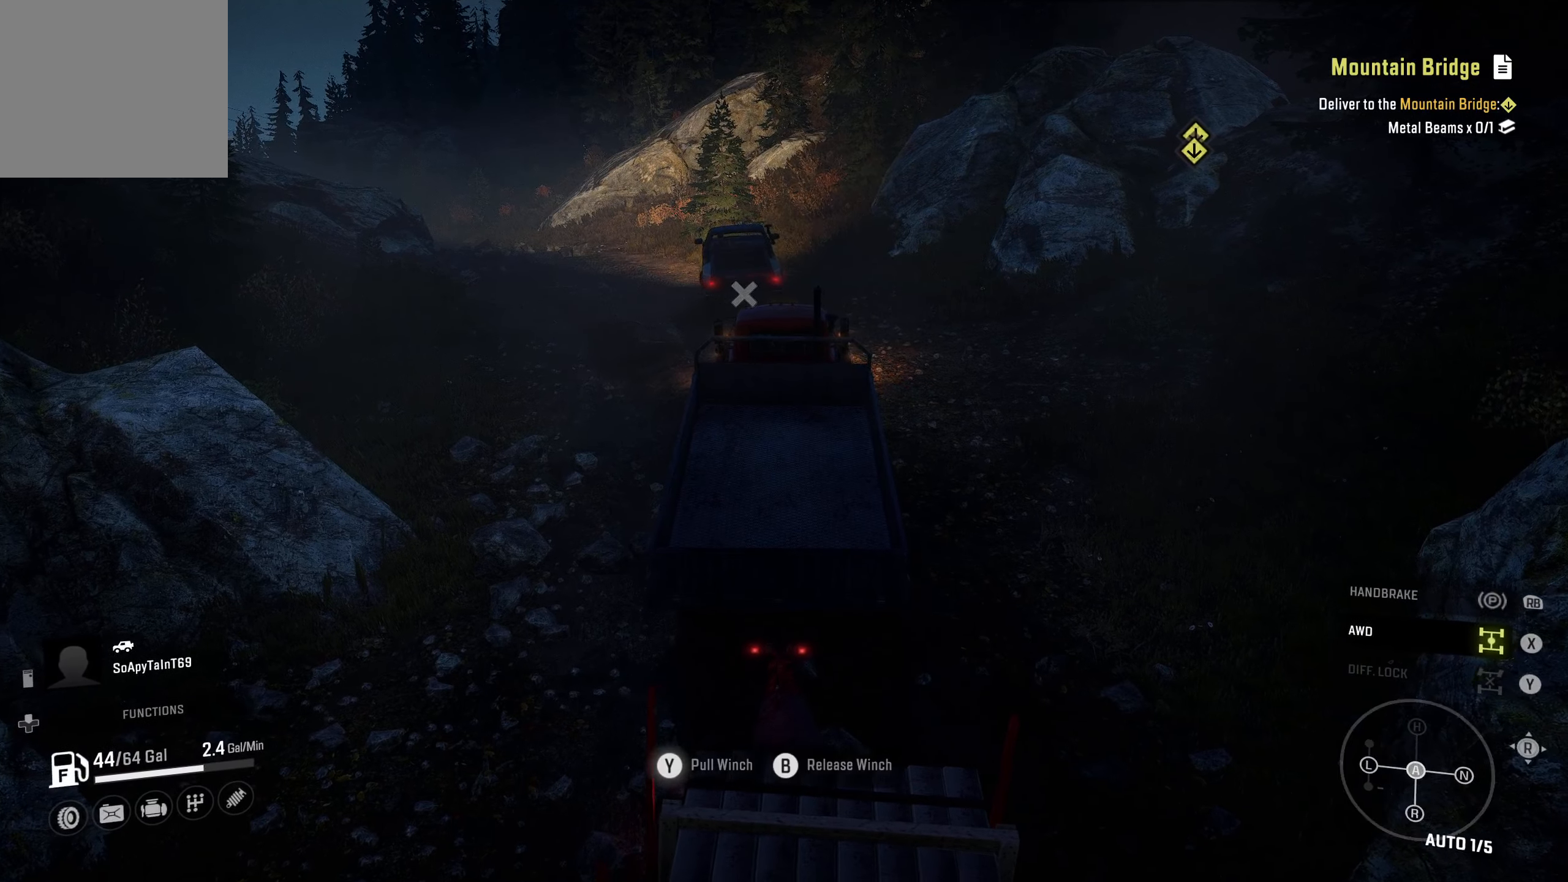
{"buttons": ["Y", "R2"], "left_stick": "center", "right_stick": "center", "events": [[50, "B", "down"], [150, "B", "up"], [233, "L1", "up"]]}
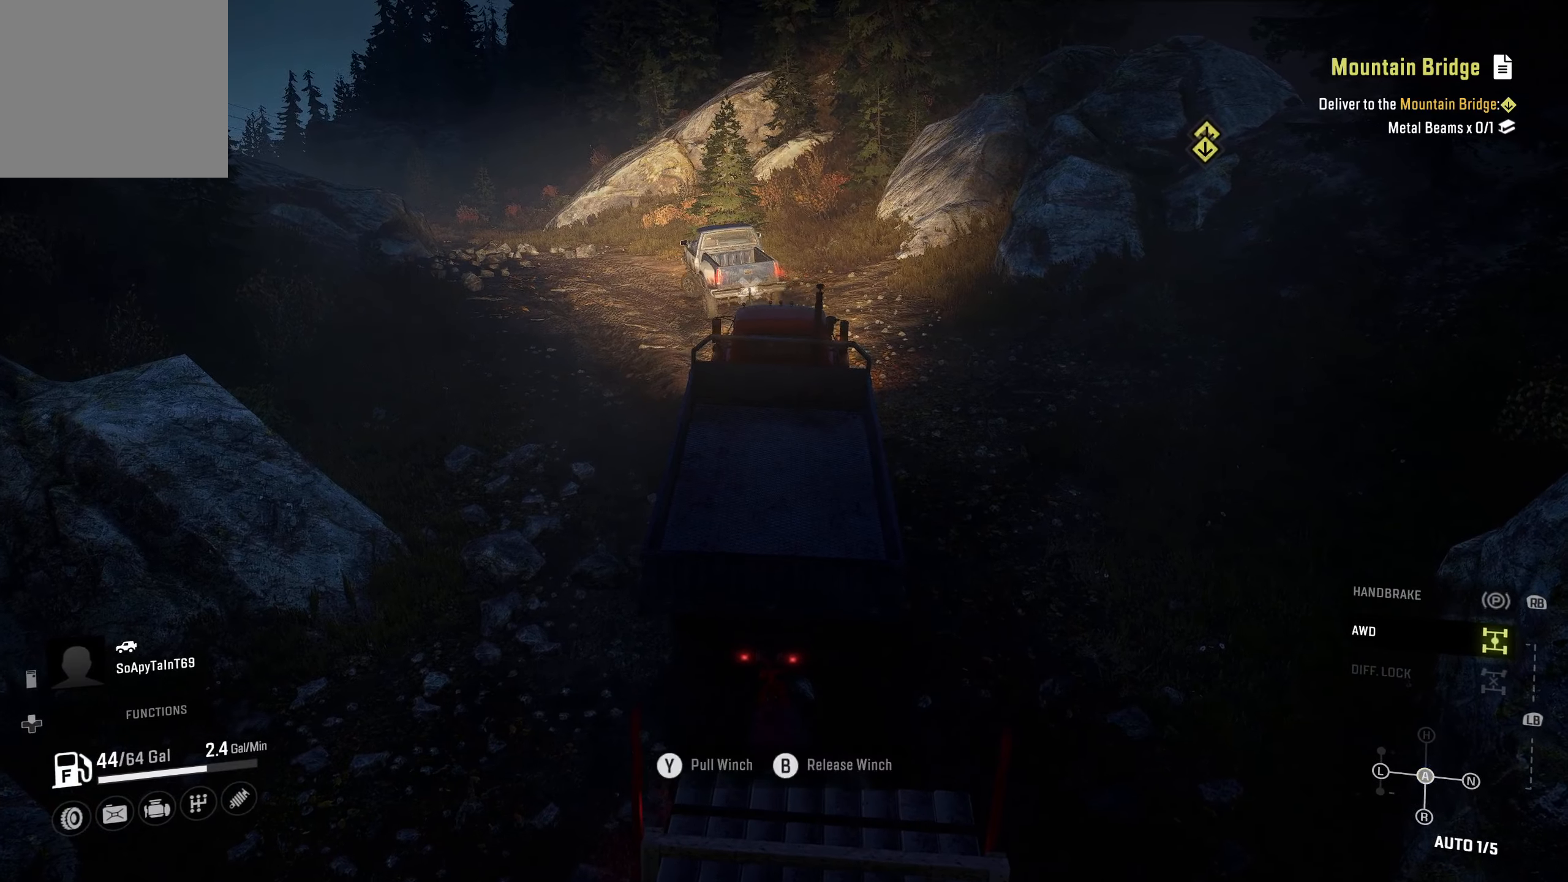
{"buttons": ["Y", "R2"], "left_stick": "center", "right_stick": "center", "events": [[333, "Y", "up"], [400, "Y", "down"]]}
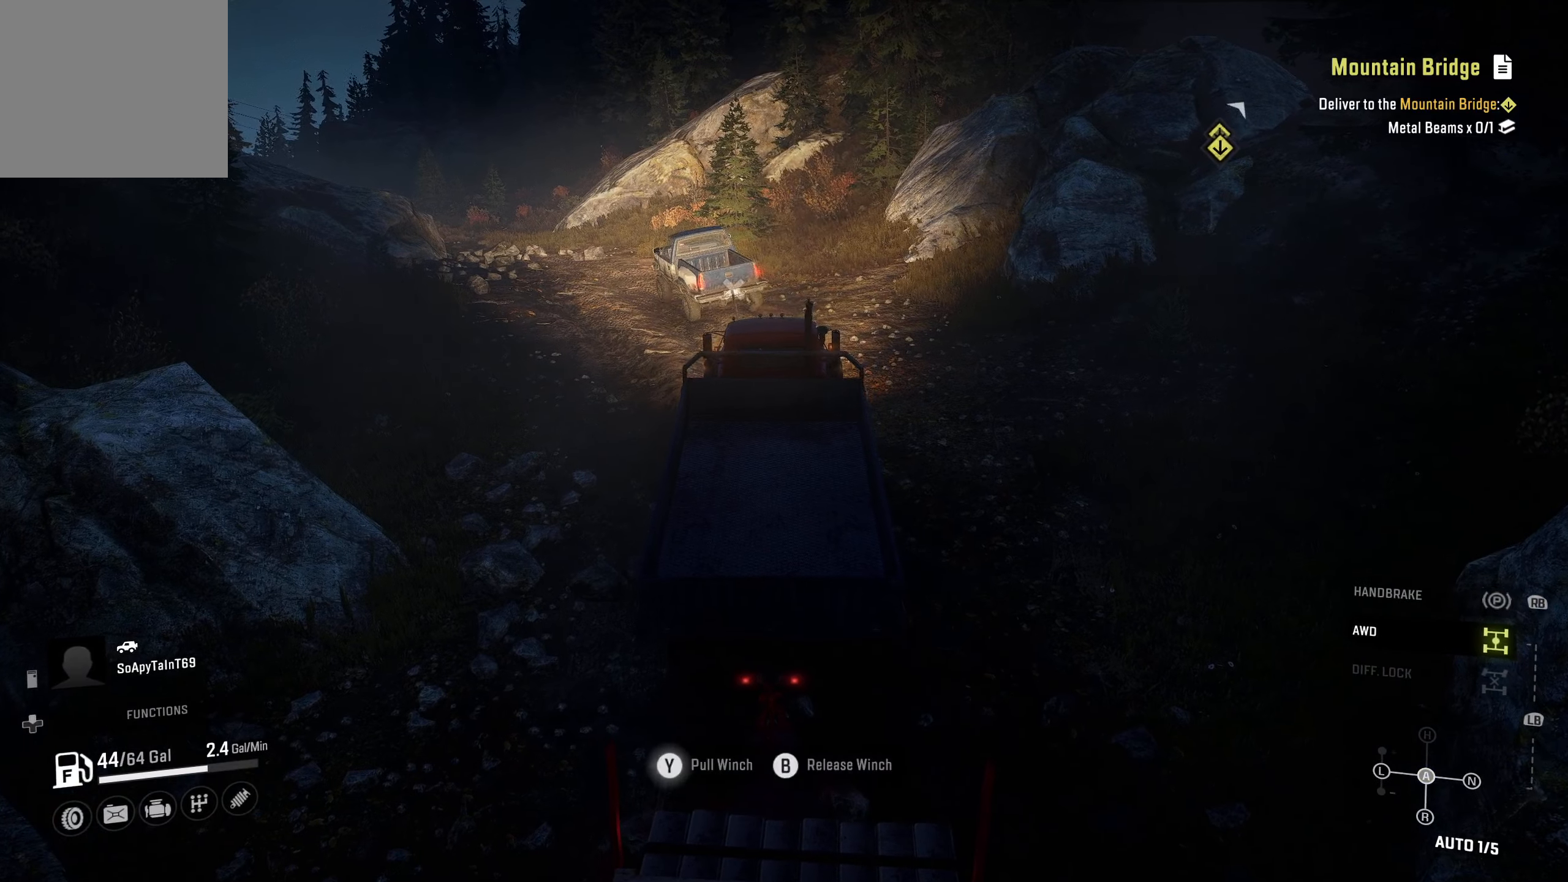
{"buttons": ["Y", "R2"], "left_stick": "center", "right_stick": "center", "events": []}
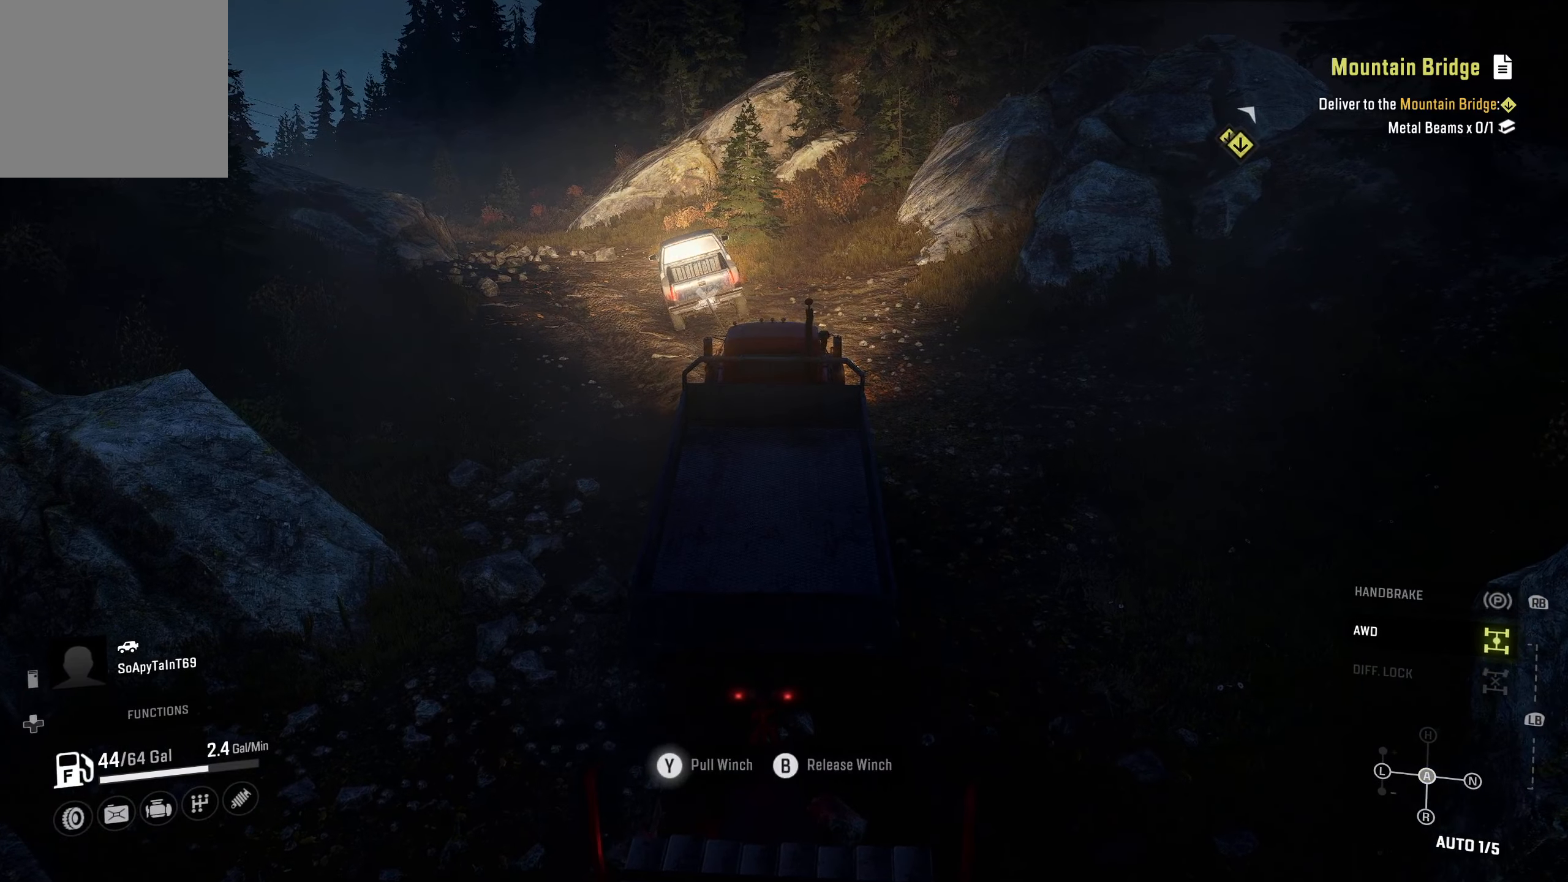
{"buttons": ["Y", "R2"], "left_stick": "center", "right_stick": "center", "events": []}
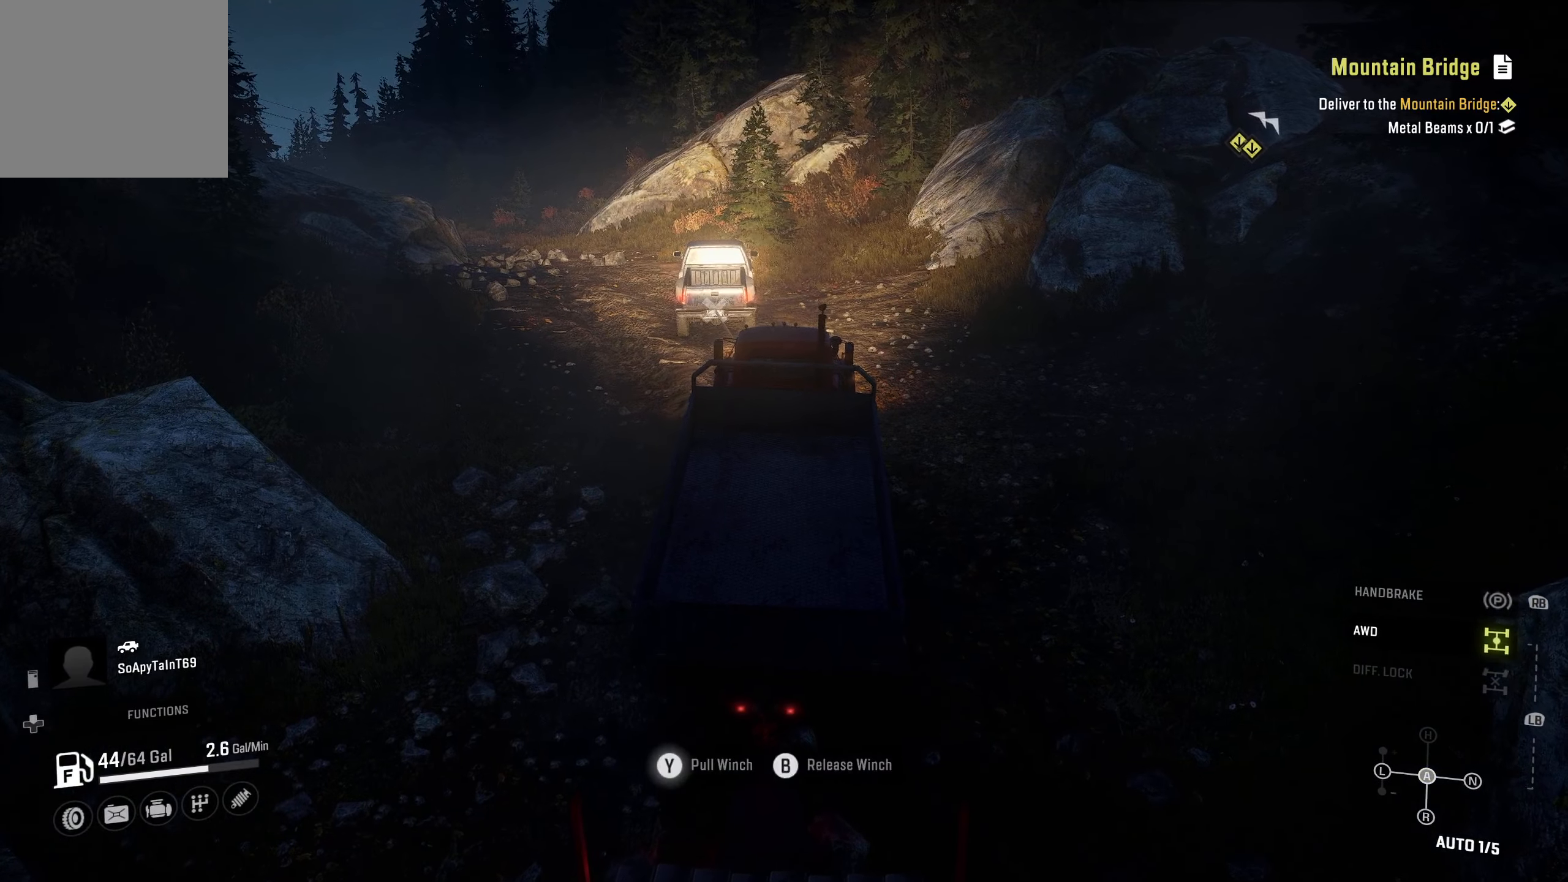
{"buttons": ["Y", "R2"], "left_stick": "left", "right_stick": "center", "events": [[83, "left_stick", "left"]]}
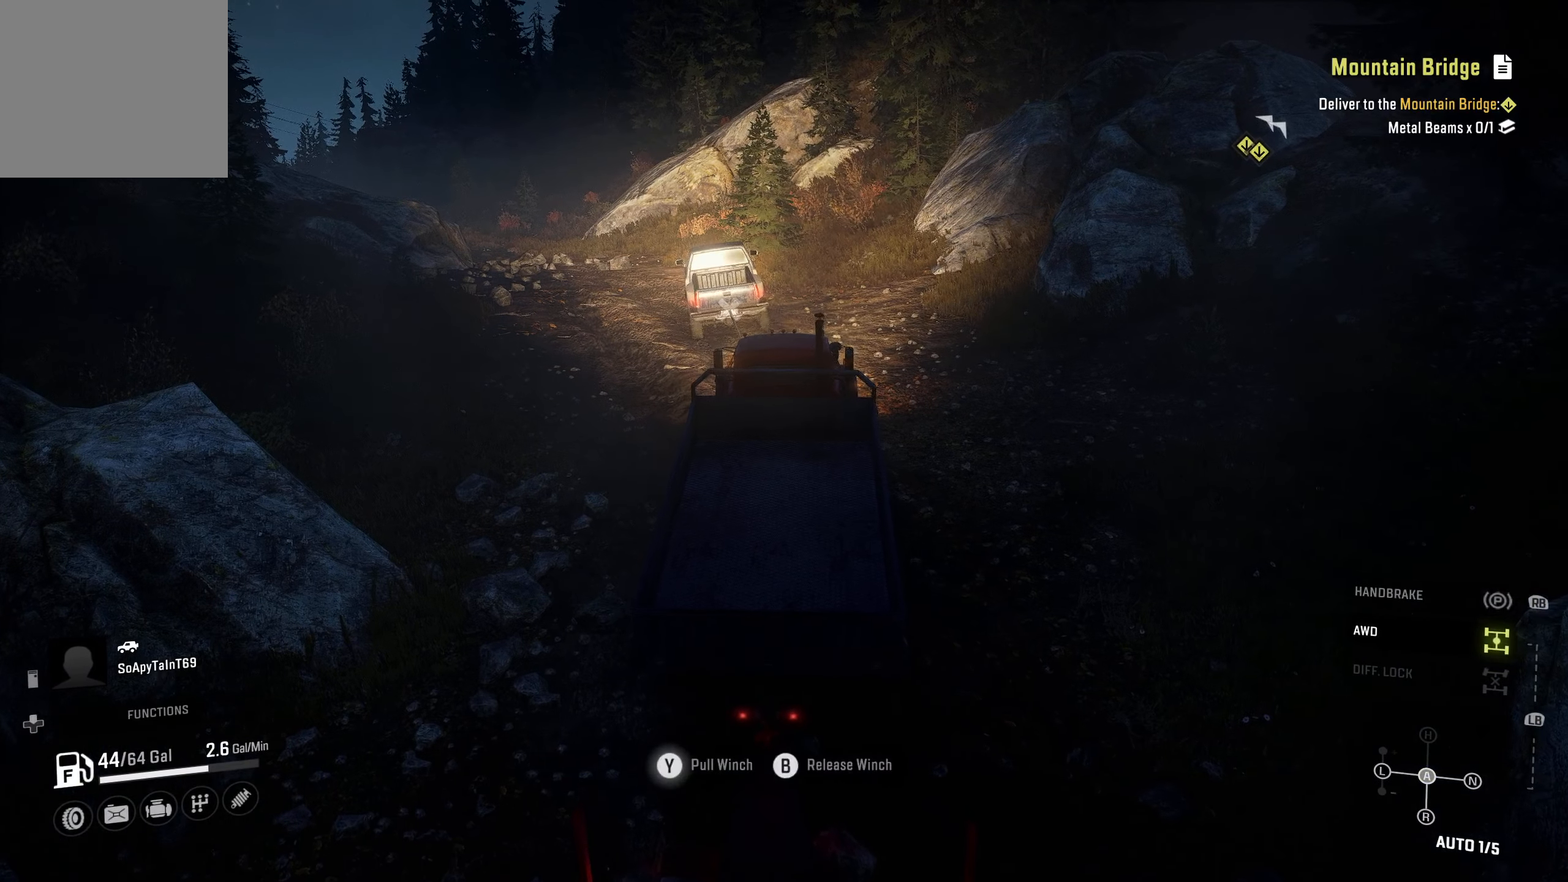
{"buttons": ["Y", "R2"], "left_stick": "center", "right_stick": "center", "events": [[233, "left_stick", "center"]]}
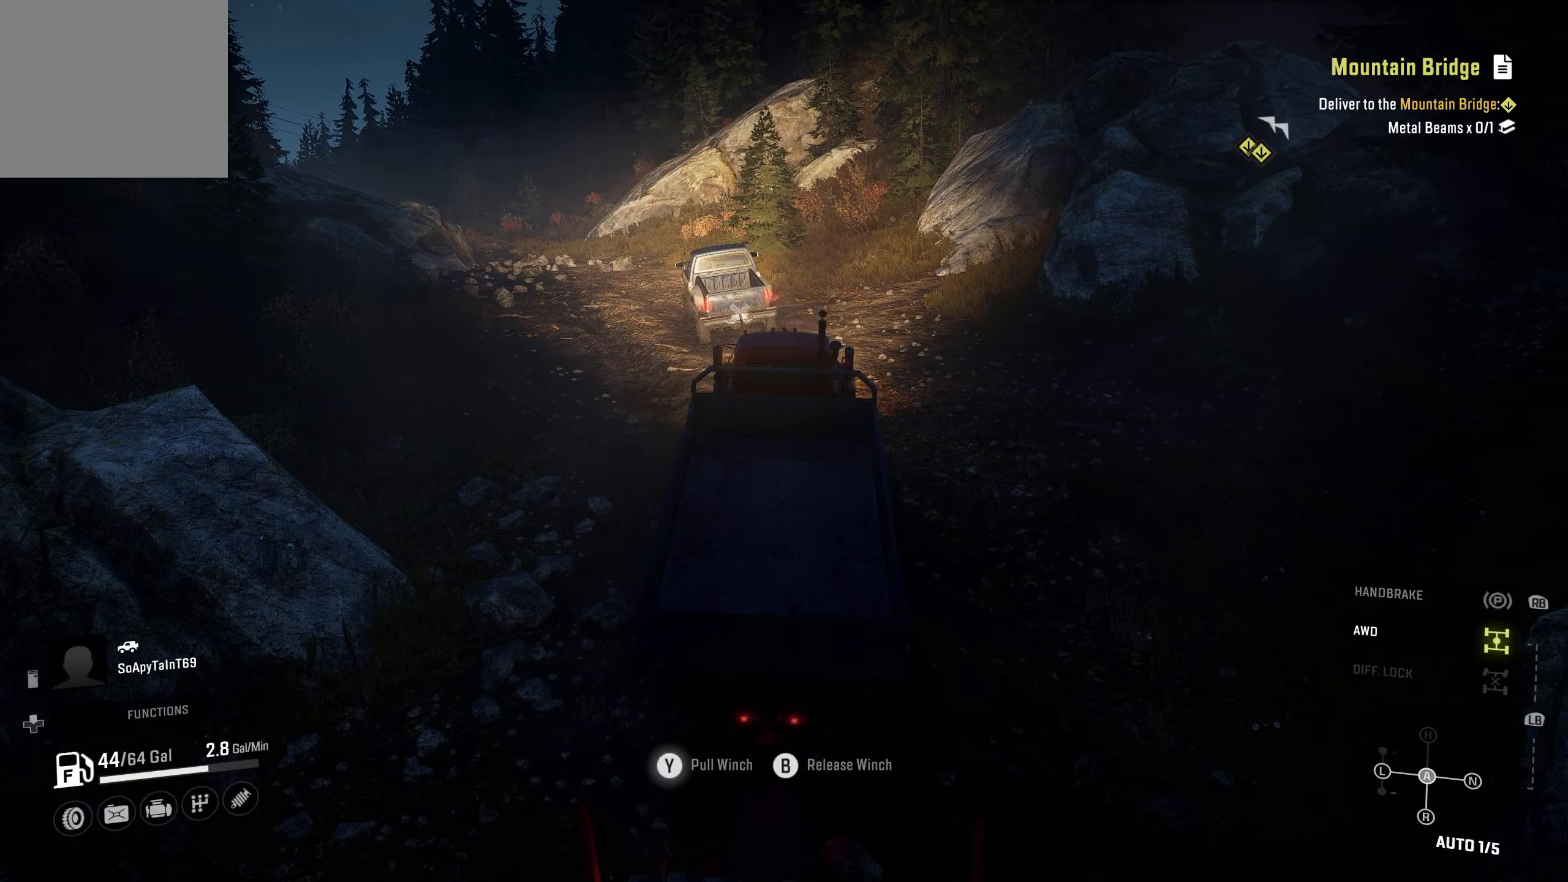
{"buttons": ["Y", "R2"], "left_stick": "right", "right_stick": "center", "events": [[250, "left_stick", "right"]]}
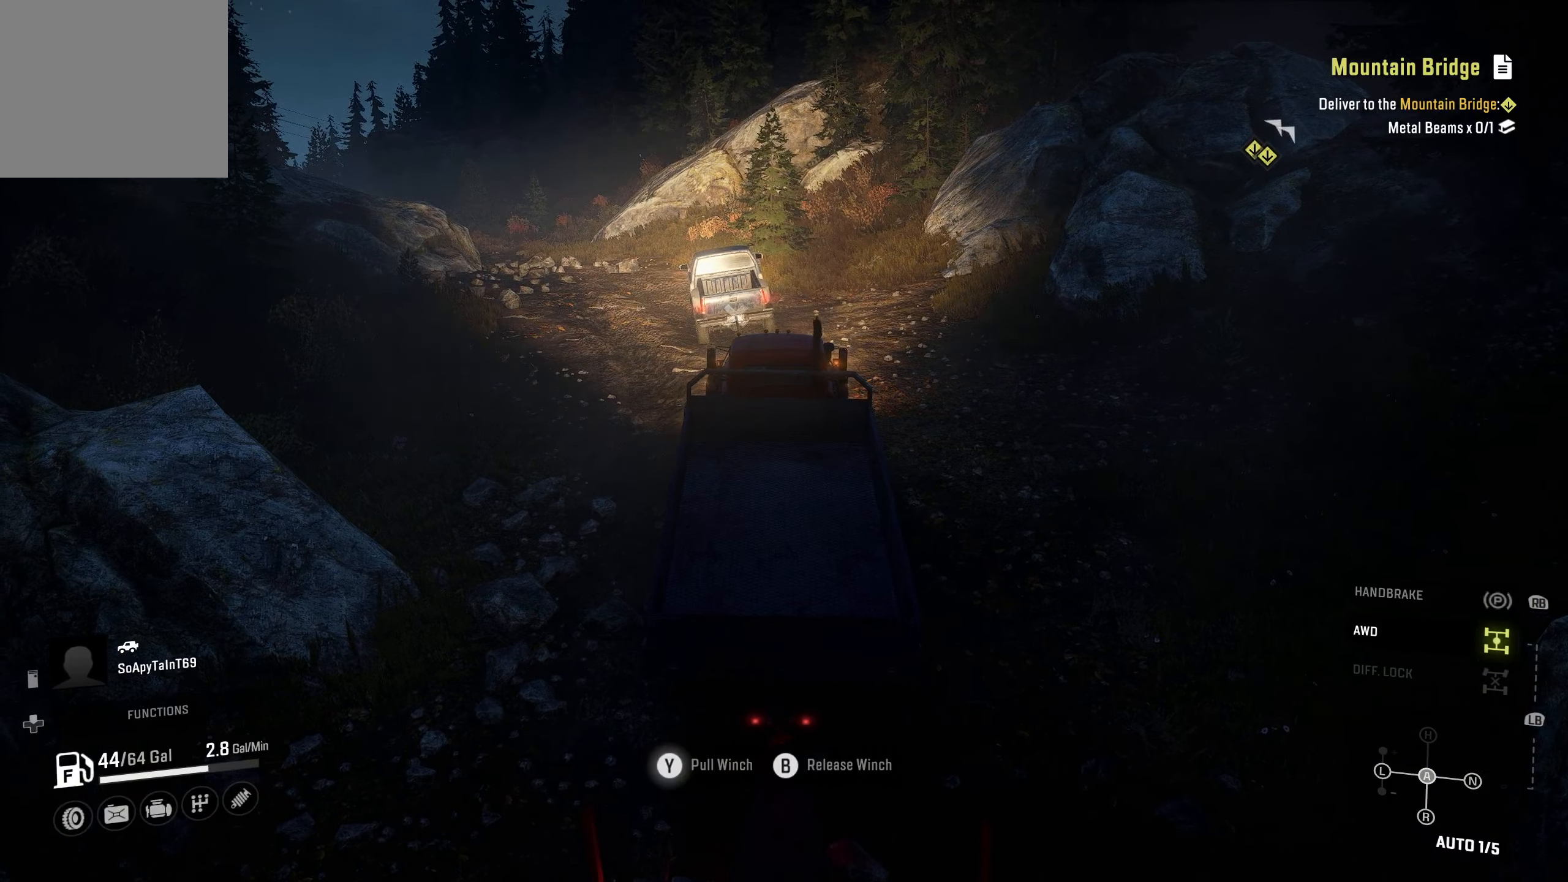
{"buttons": ["Y", "R2"], "left_stick": "right", "right_stick": "center", "events": []}
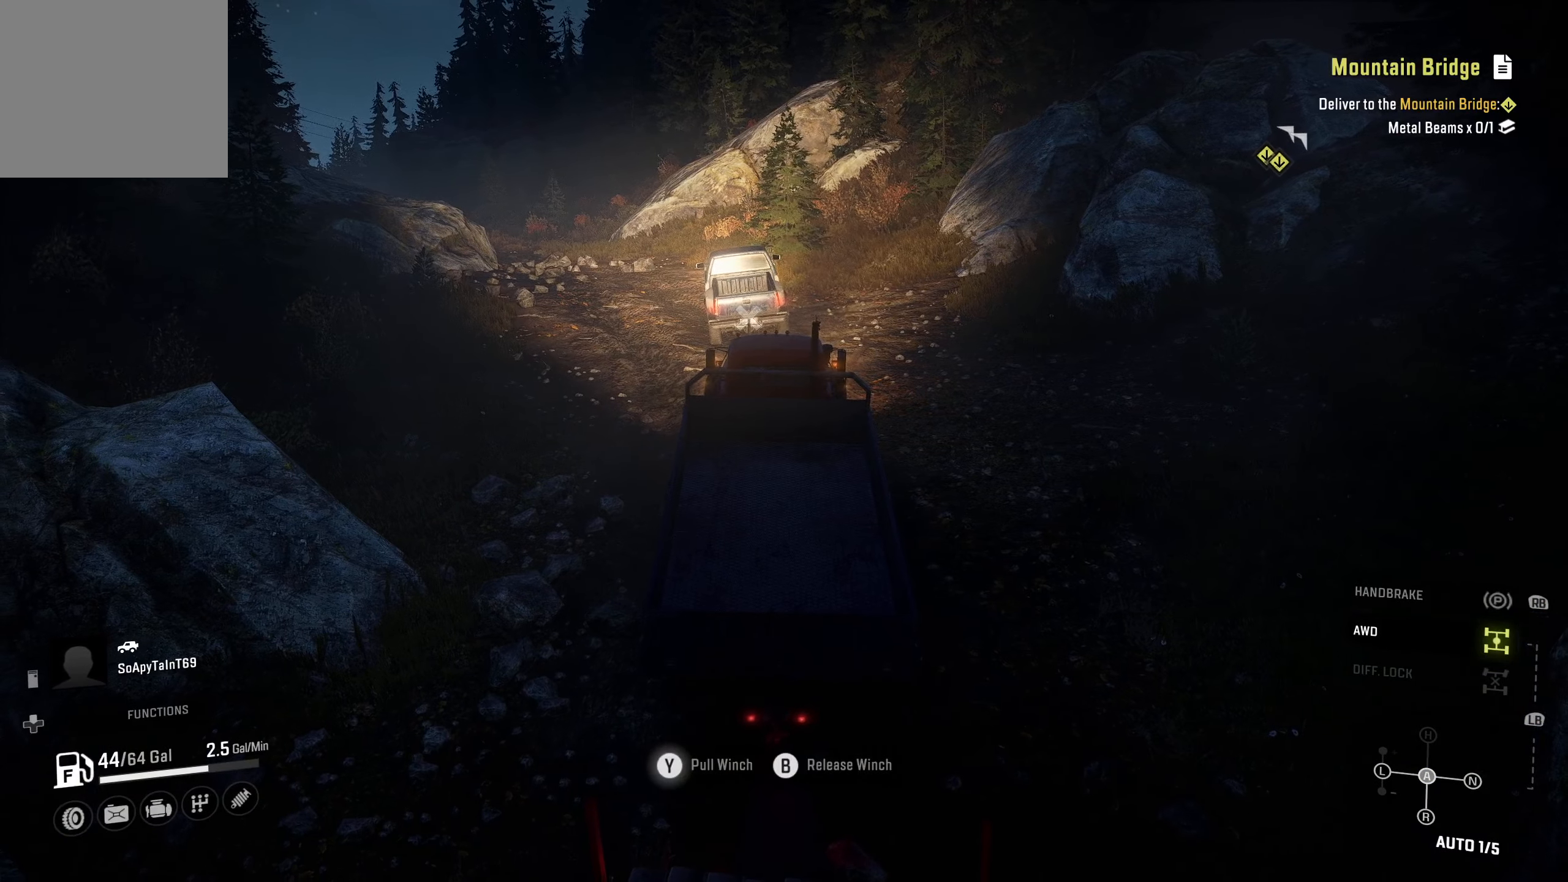
{"buttons": ["Y", "L1", "R2"], "left_stick": "center", "right_stick": "left", "events": [[83, "left_stick", "center"], [300, "L1", "down"], [400, "right_stick", "left"]]}
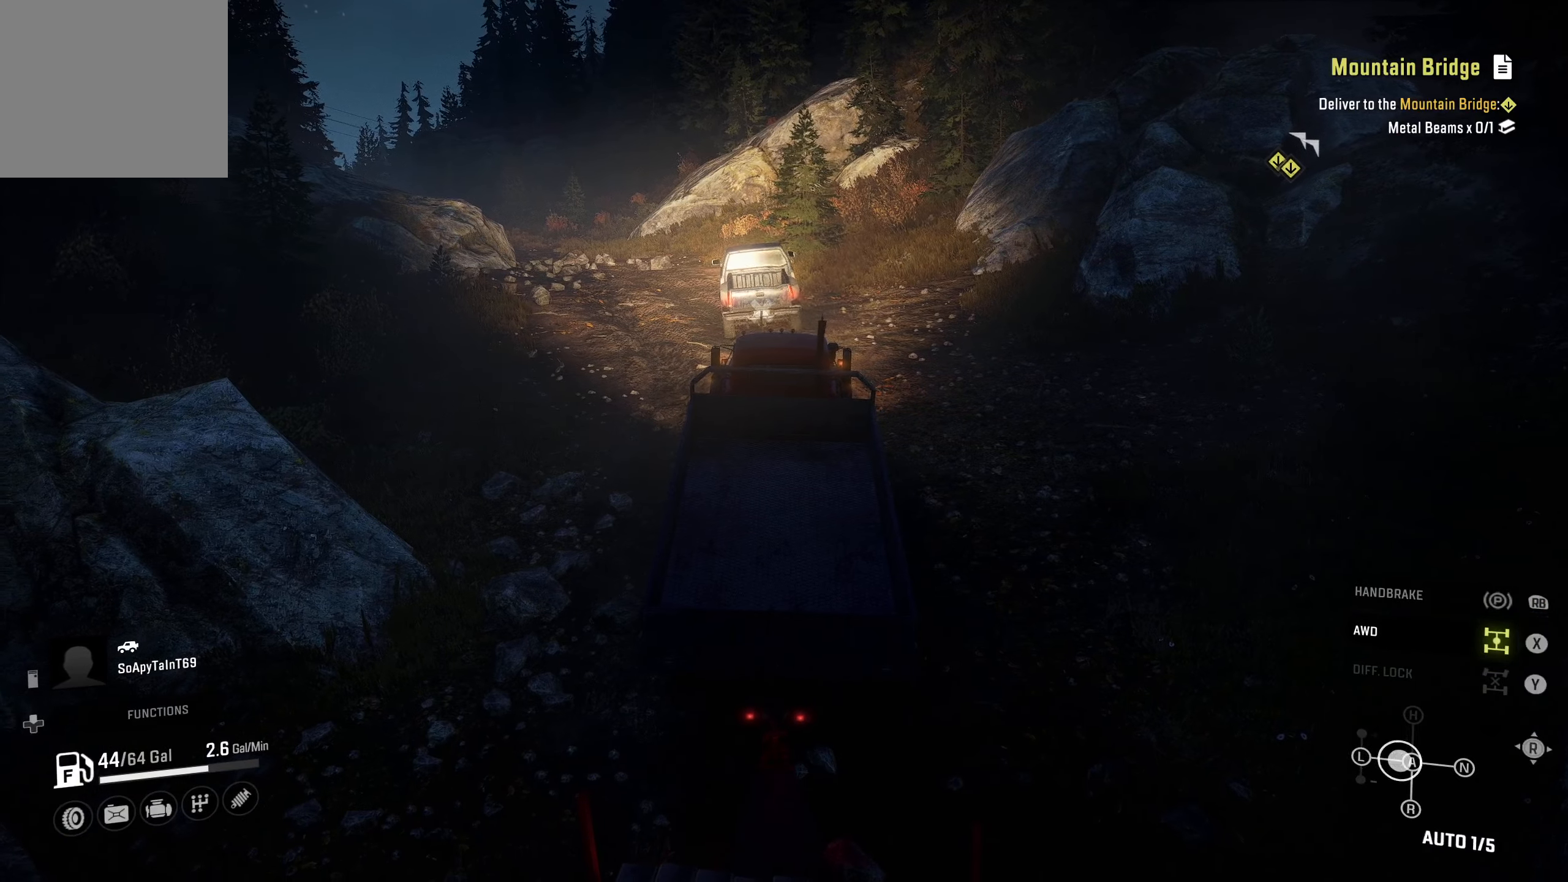
{"buttons": [], "left_stick": "center", "right_stick": "center", "events": [[100, "L1", "up"], [100, "right_stick", "center"], [117, "Y", "up"], [150, "R2", "up"], [233, "L1", "down"], [400, "Y", "down"], [467, "L1", "up"], [467, "Y", "up"]]}
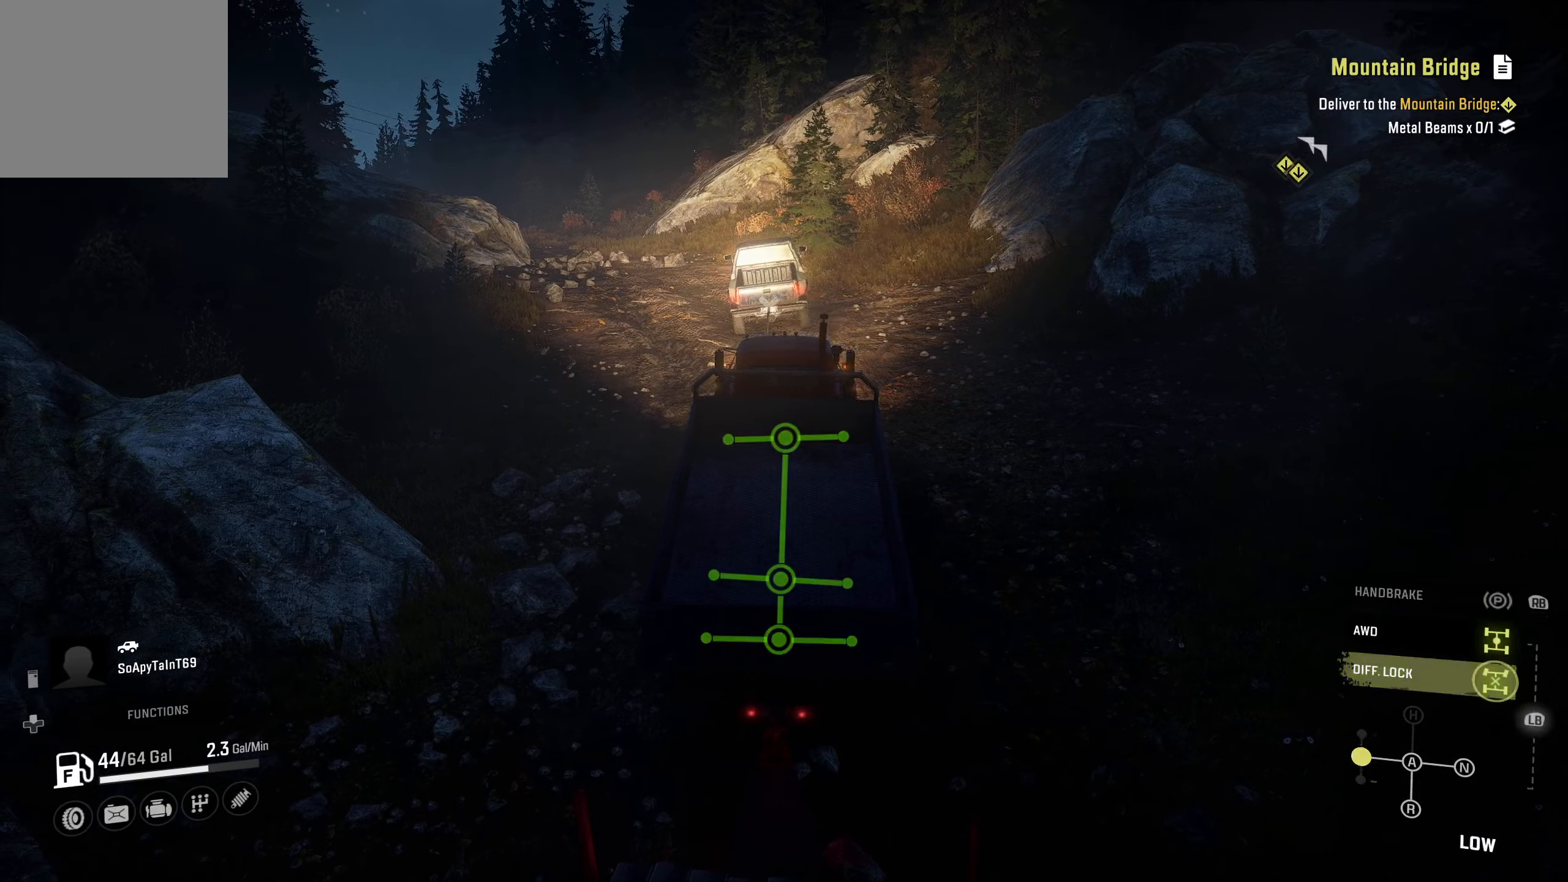
{"buttons": ["R2"], "left_stick": "center", "right_stick": "center", "events": [[133, "R2", "down"]]}
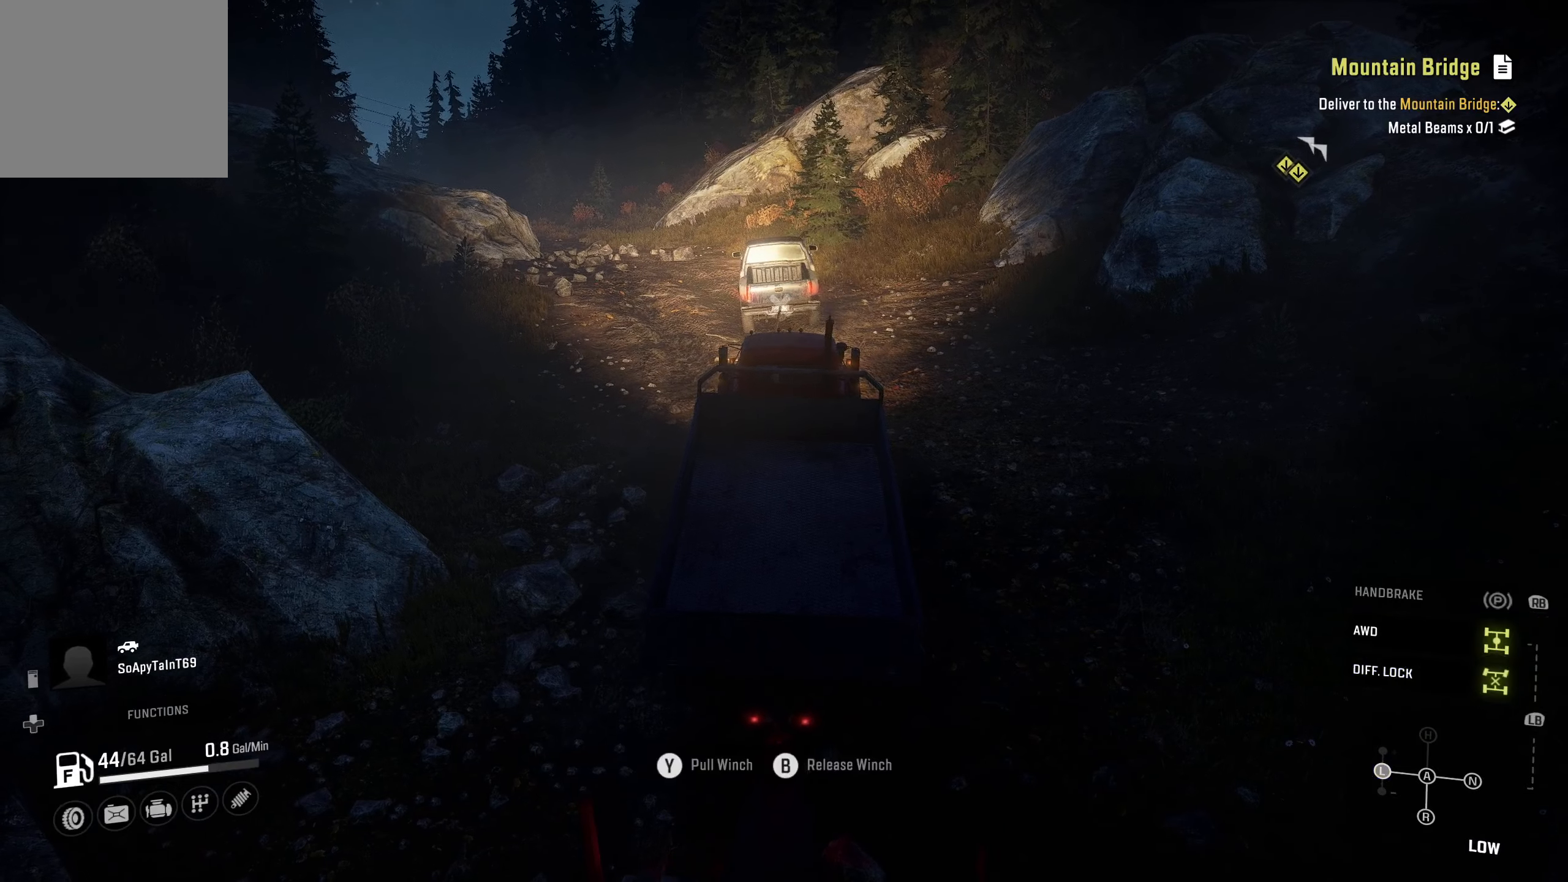
{"buttons": ["R2"], "left_stick": "center", "right_stick": "center", "events": []}
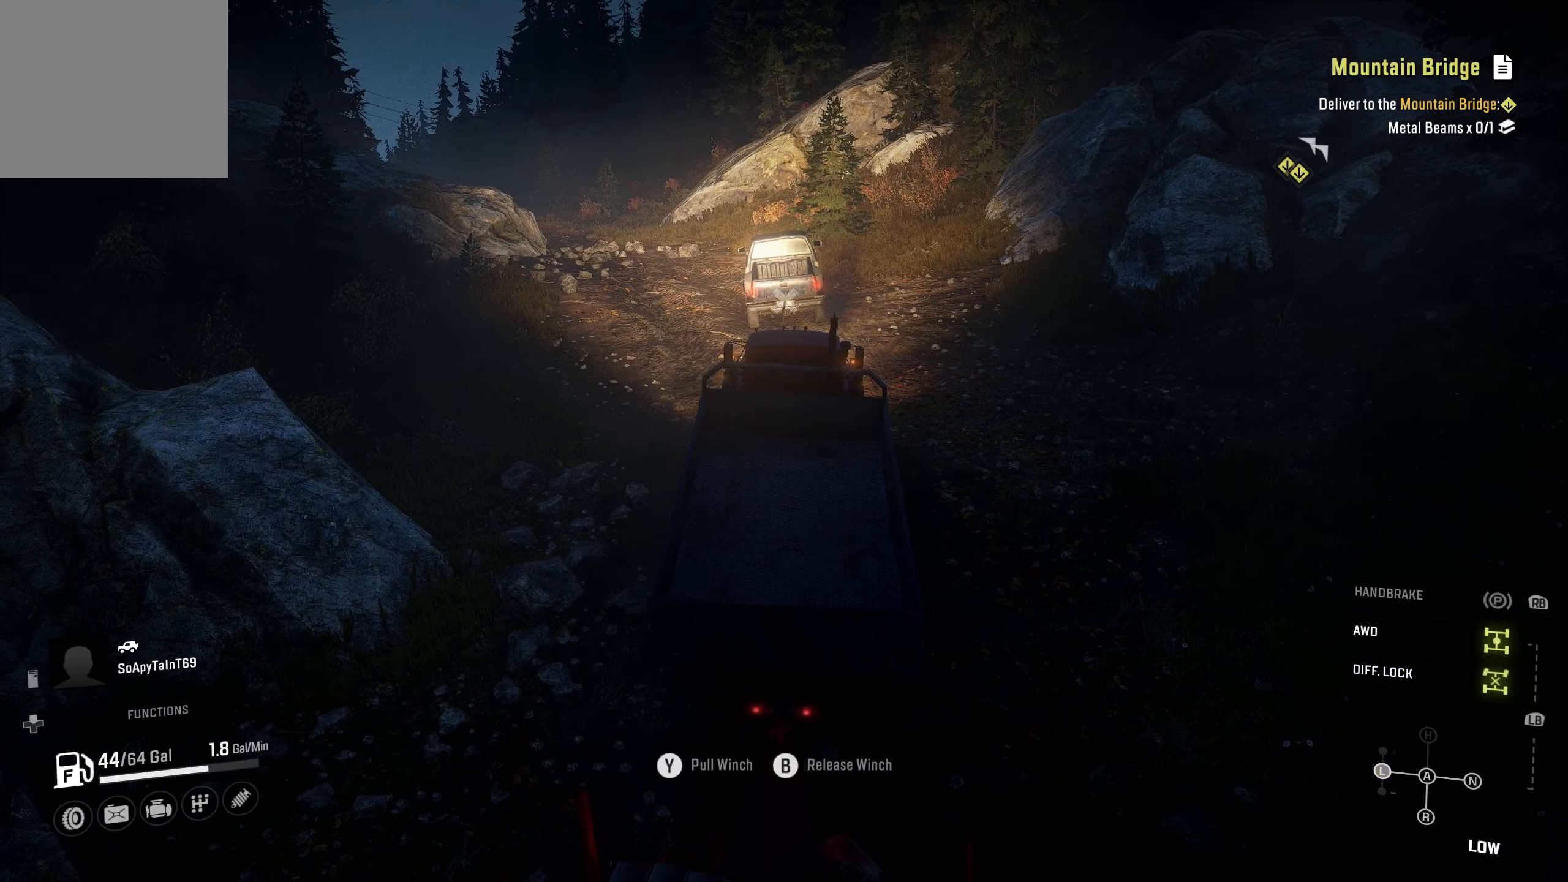
{"buttons": ["Y", "R2"], "left_stick": "center", "right_stick": "center", "events": [[167, "Y", "down"]]}
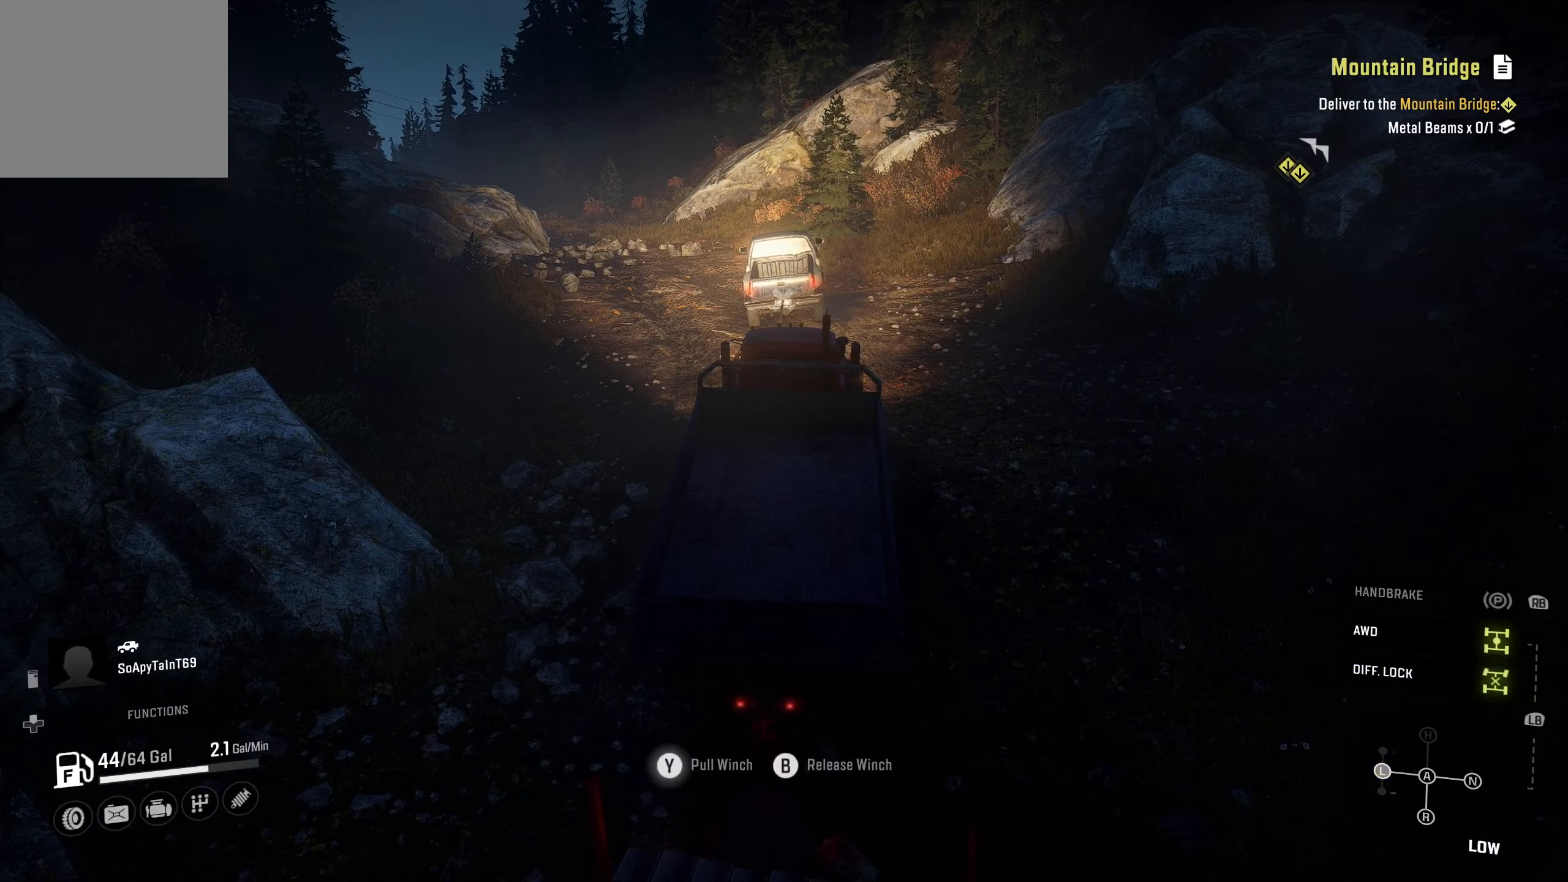
{"buttons": ["Y", "R2"], "left_stick": "center", "right_stick": "center", "events": []}
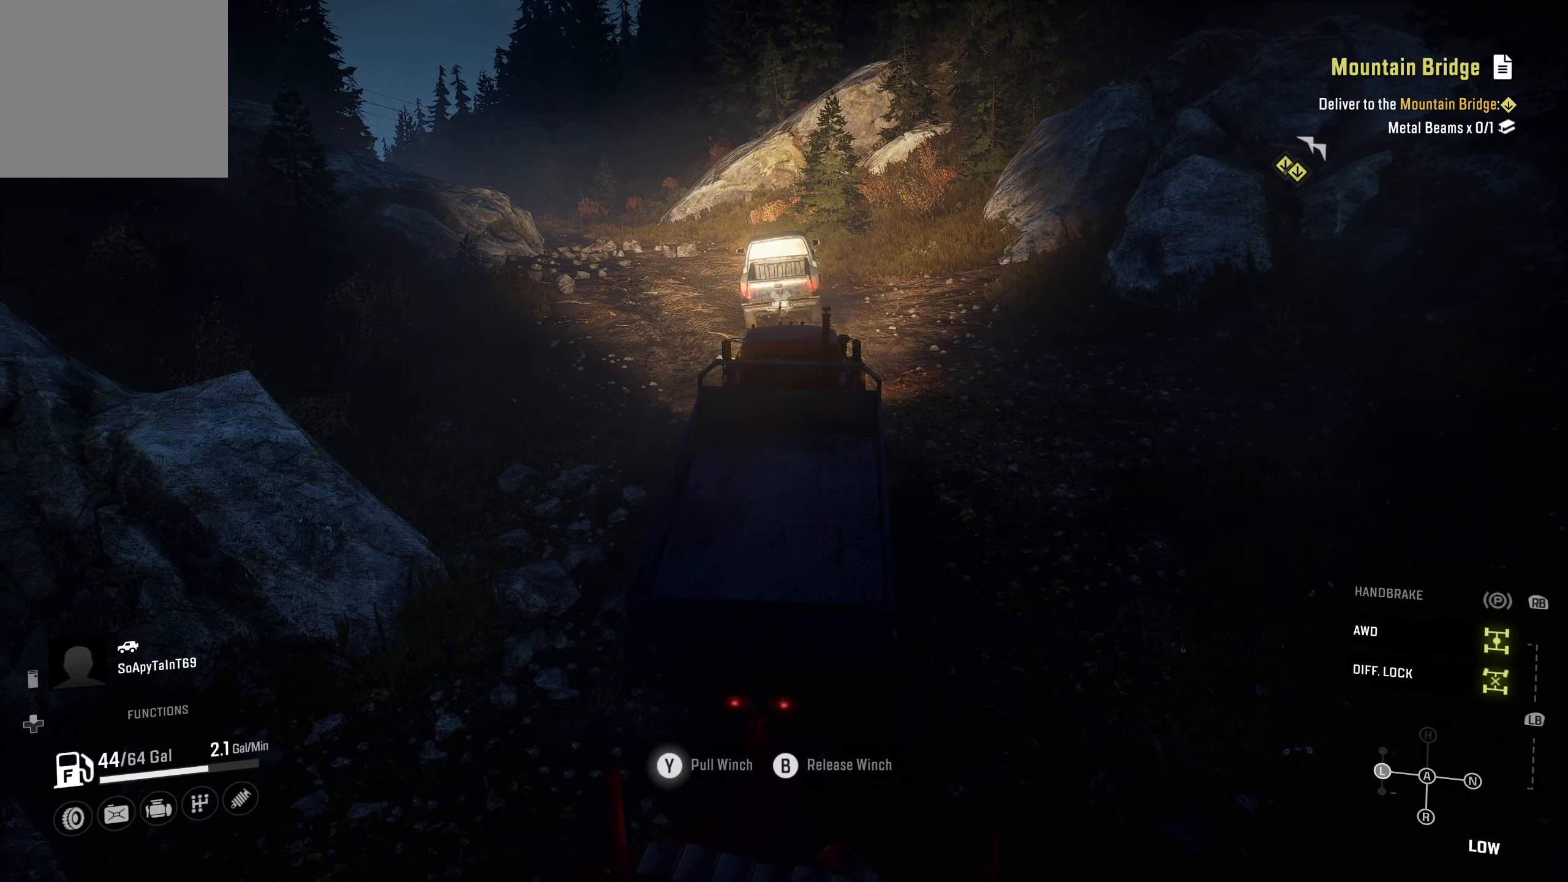
{"buttons": ["Y", "R2"], "left_stick": "left", "right_stick": "center", "events": [[267, "left_stick", "left"]]}
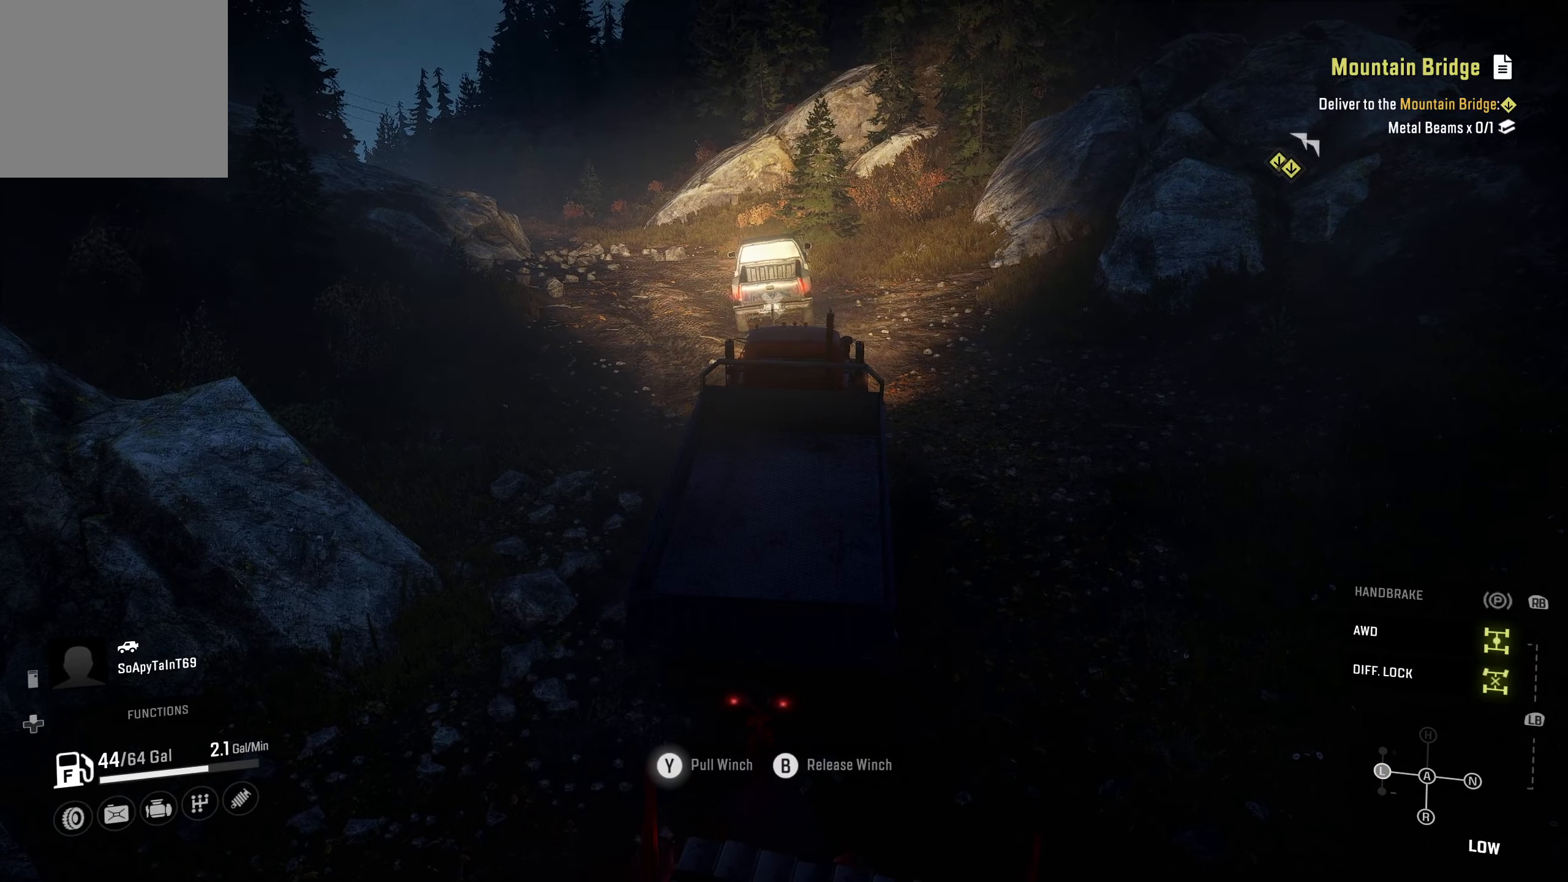
{"buttons": ["Y", "R2"], "left_stick": "center", "right_stick": "center", "events": [[67, "left_stick", "center"]]}
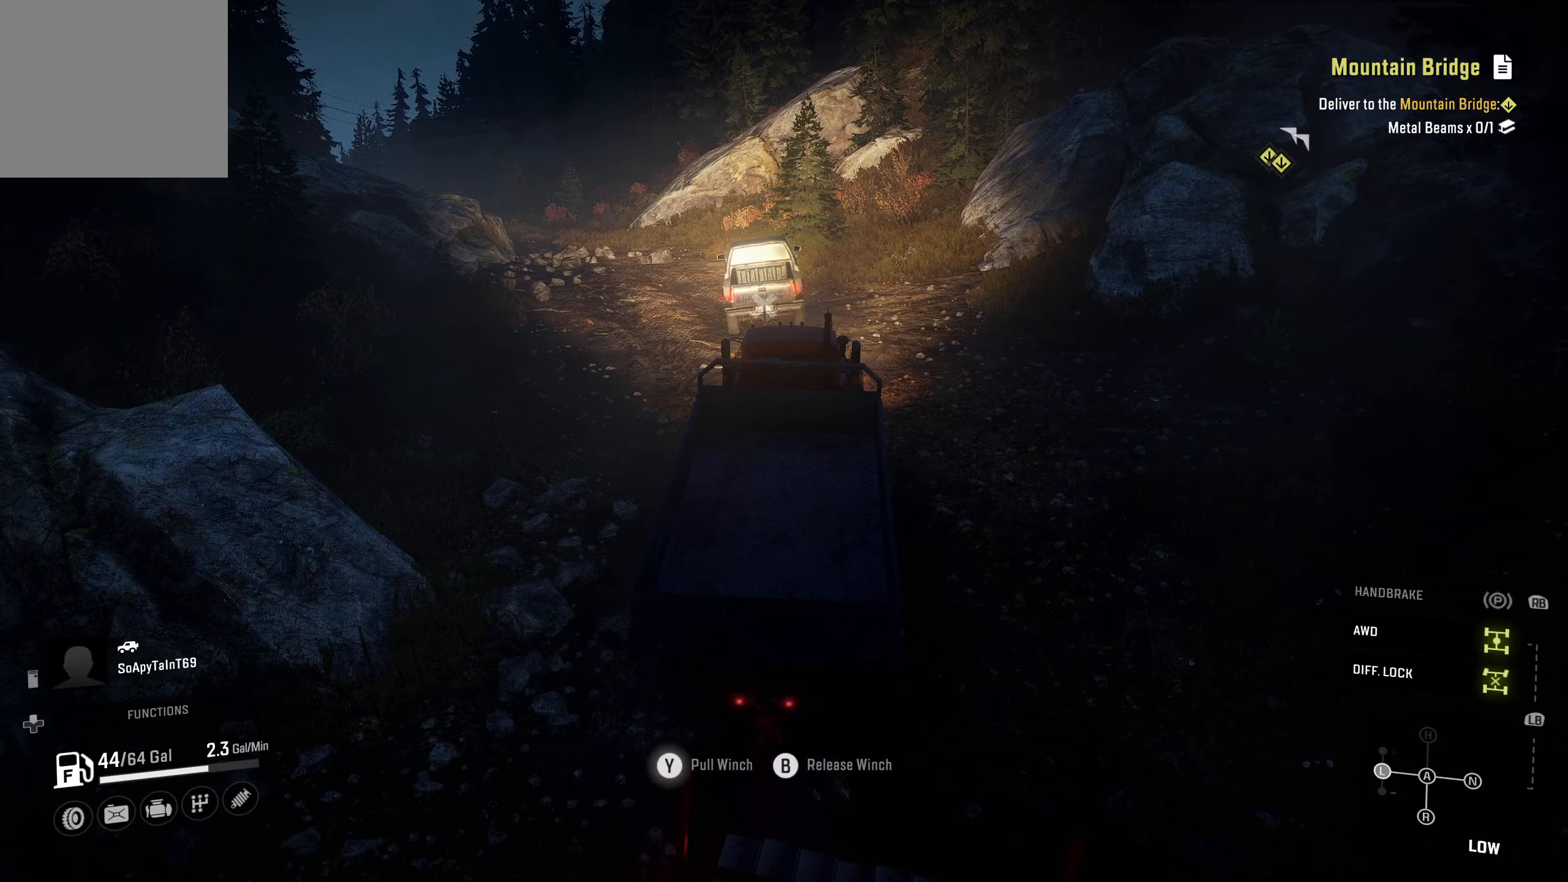
{"buttons": ["Y", "R2"], "left_stick": "center", "right_stick": "center", "events": [[84, "left_stick", "left"], [384, "left_stick", "center"]]}
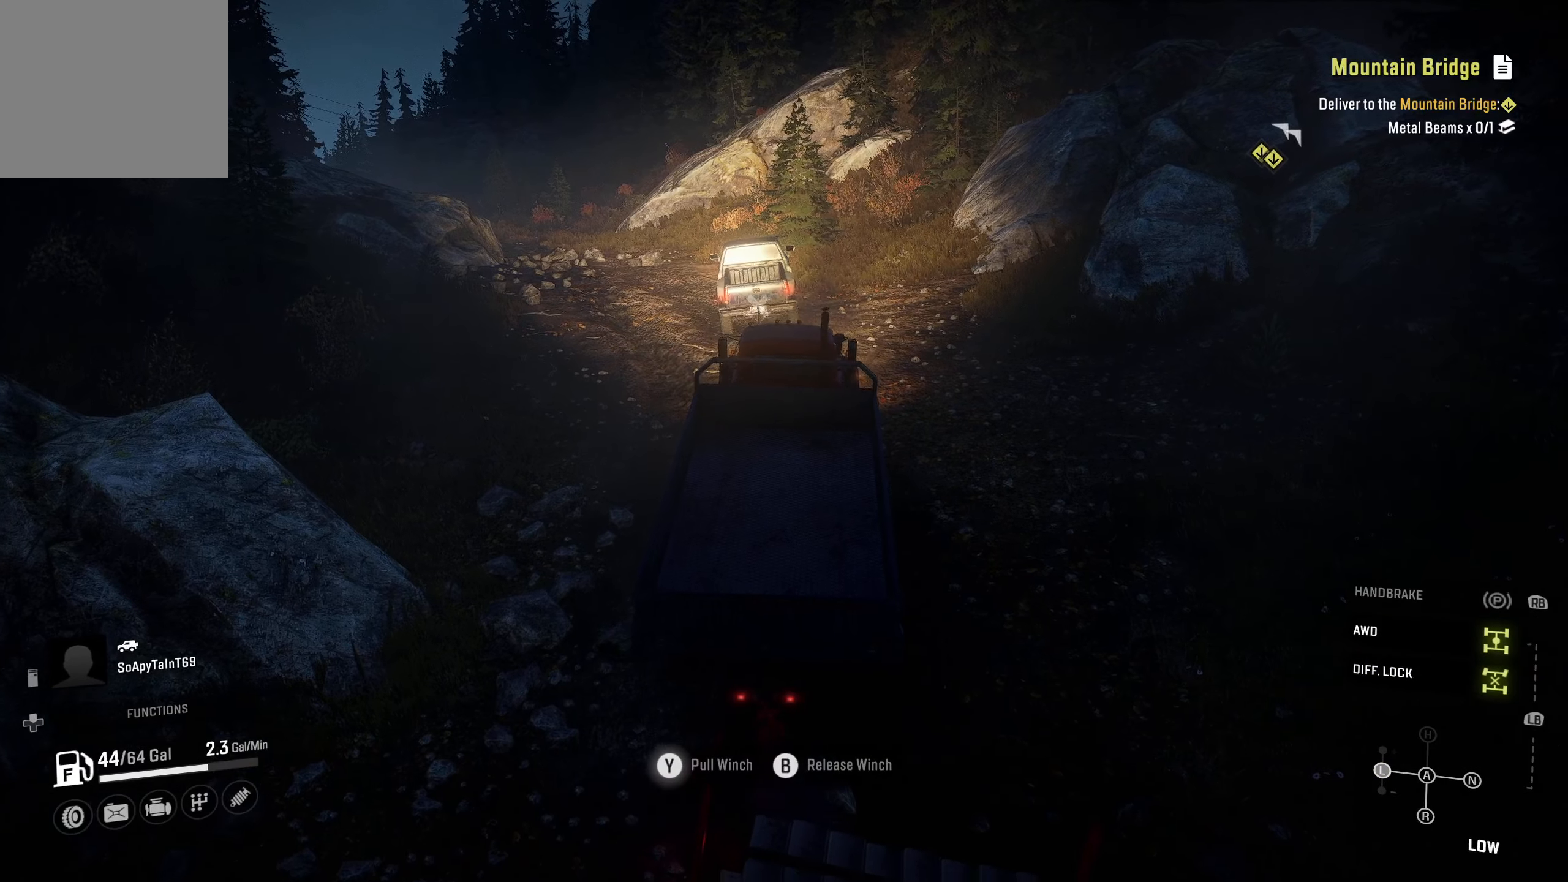
{"buttons": ["Y", "R2"], "left_stick": "center", "right_stick": "center", "events": []}
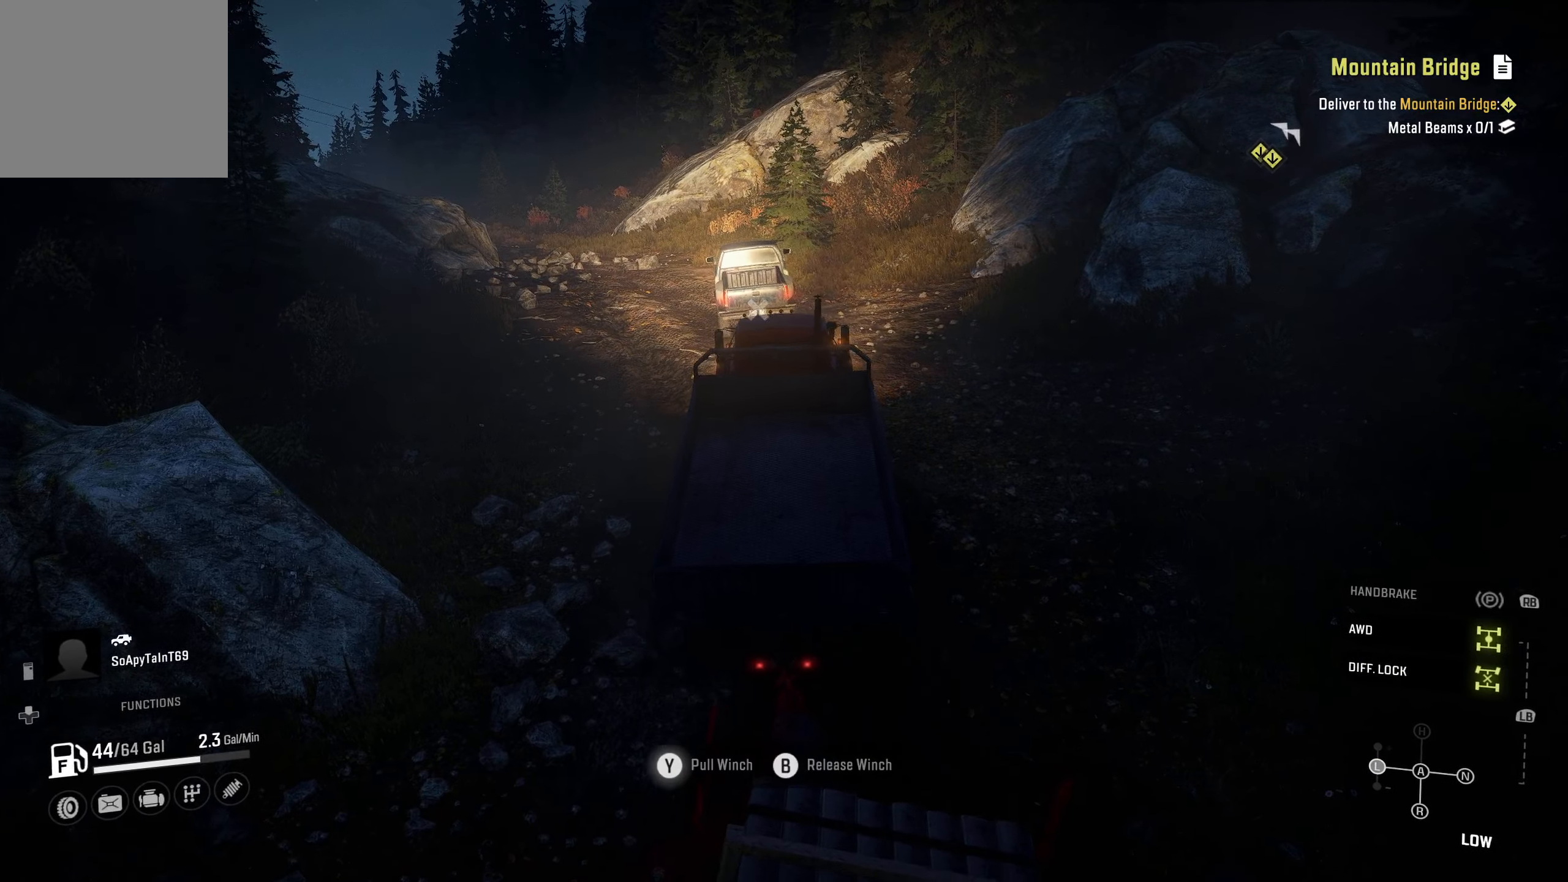
{"buttons": ["Y", "R2"], "left_stick": "center", "right_stick": "center", "events": []}
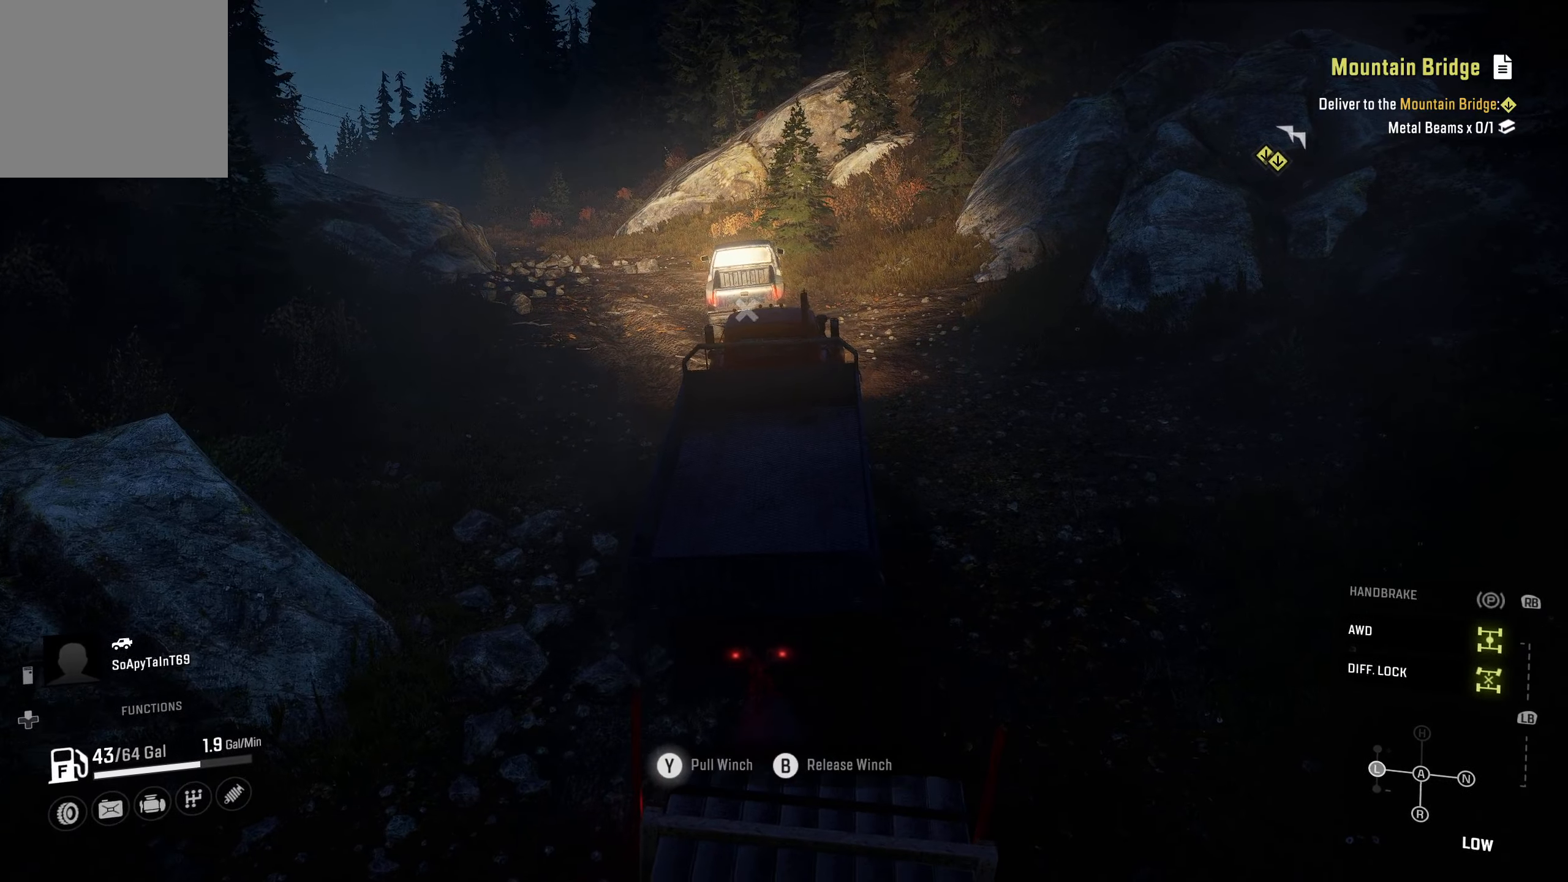
{"buttons": ["Y", "R2"], "left_stick": "center", "right_stick": "center", "events": []}
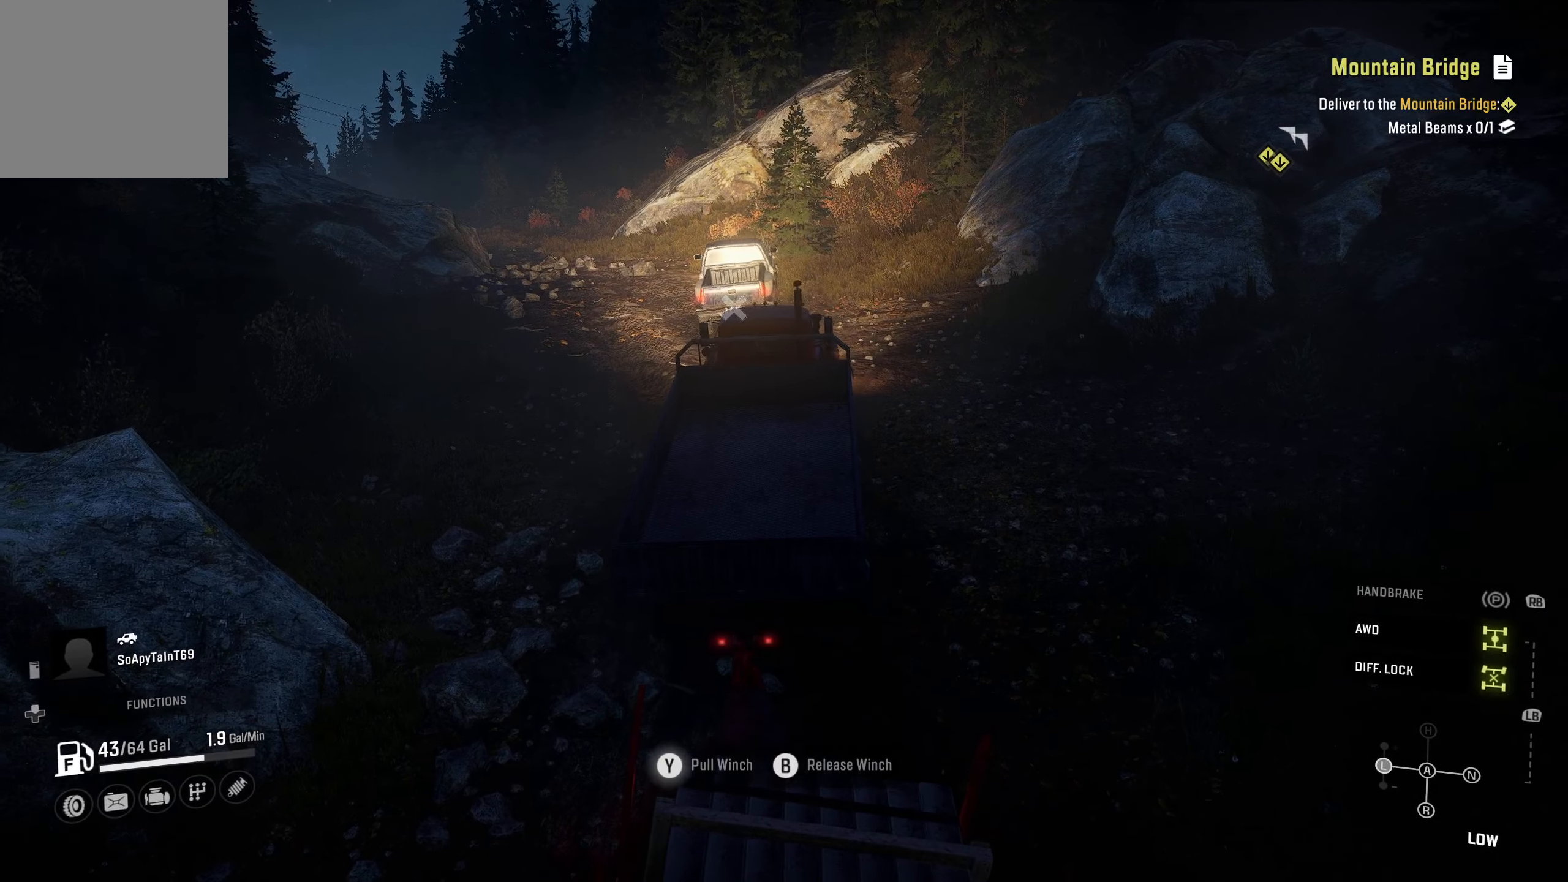
{"buttons": ["Y", "R2"], "left_stick": "center", "right_stick": "center", "events": [[117, "left_stick", "down-left"], [400, "left_stick", "center"]]}
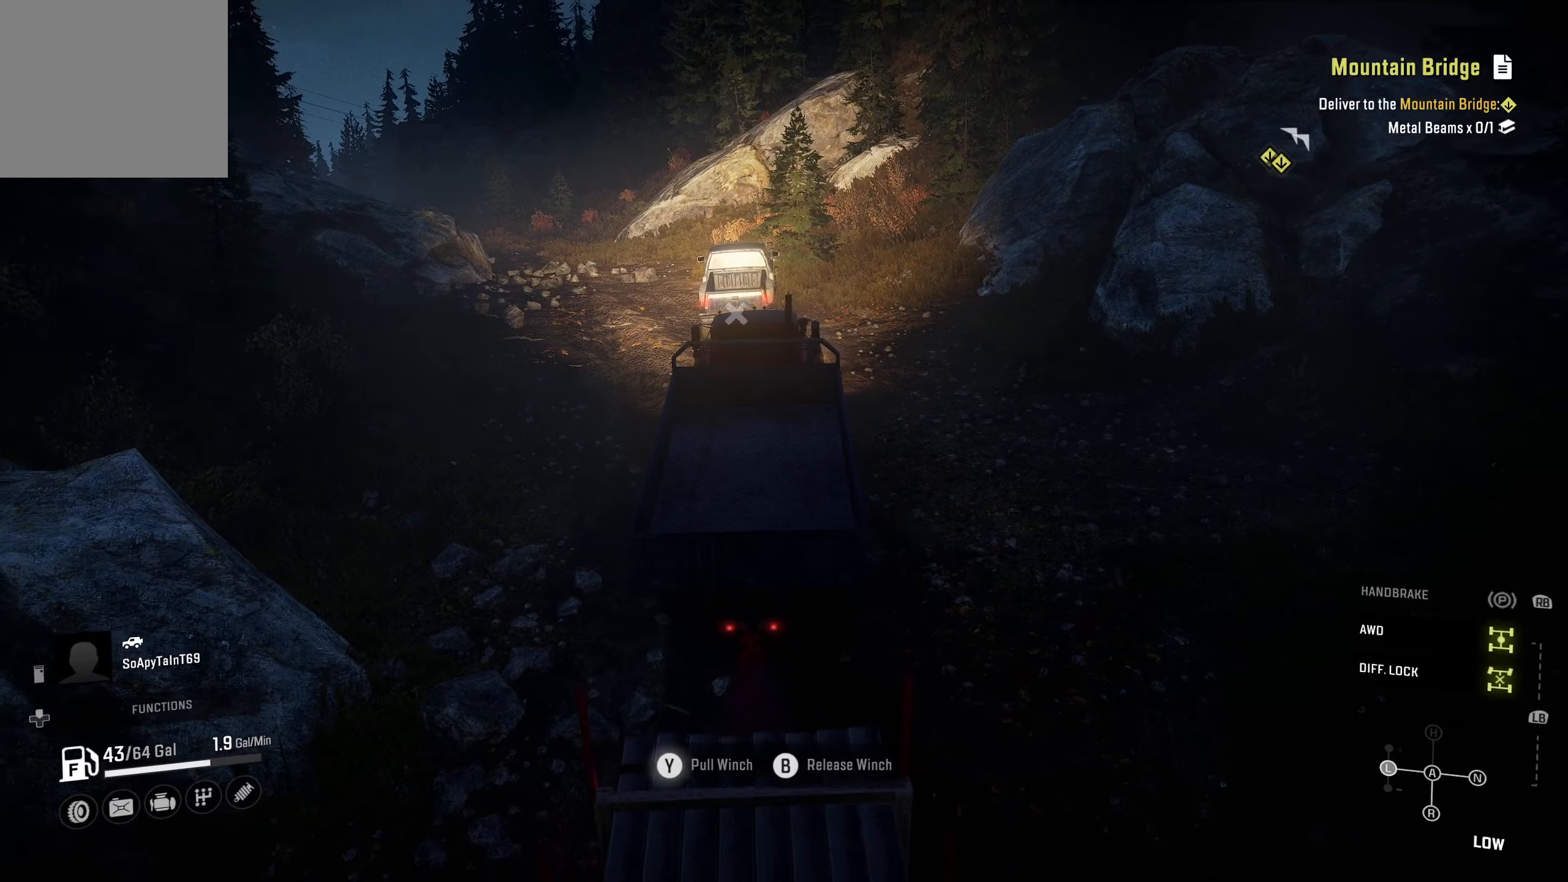
{"buttons": ["Y", "R2"], "left_stick": "center", "right_stick": "center", "events": [[266, "right_stick", "down"], [450, "right_stick", "center"]]}
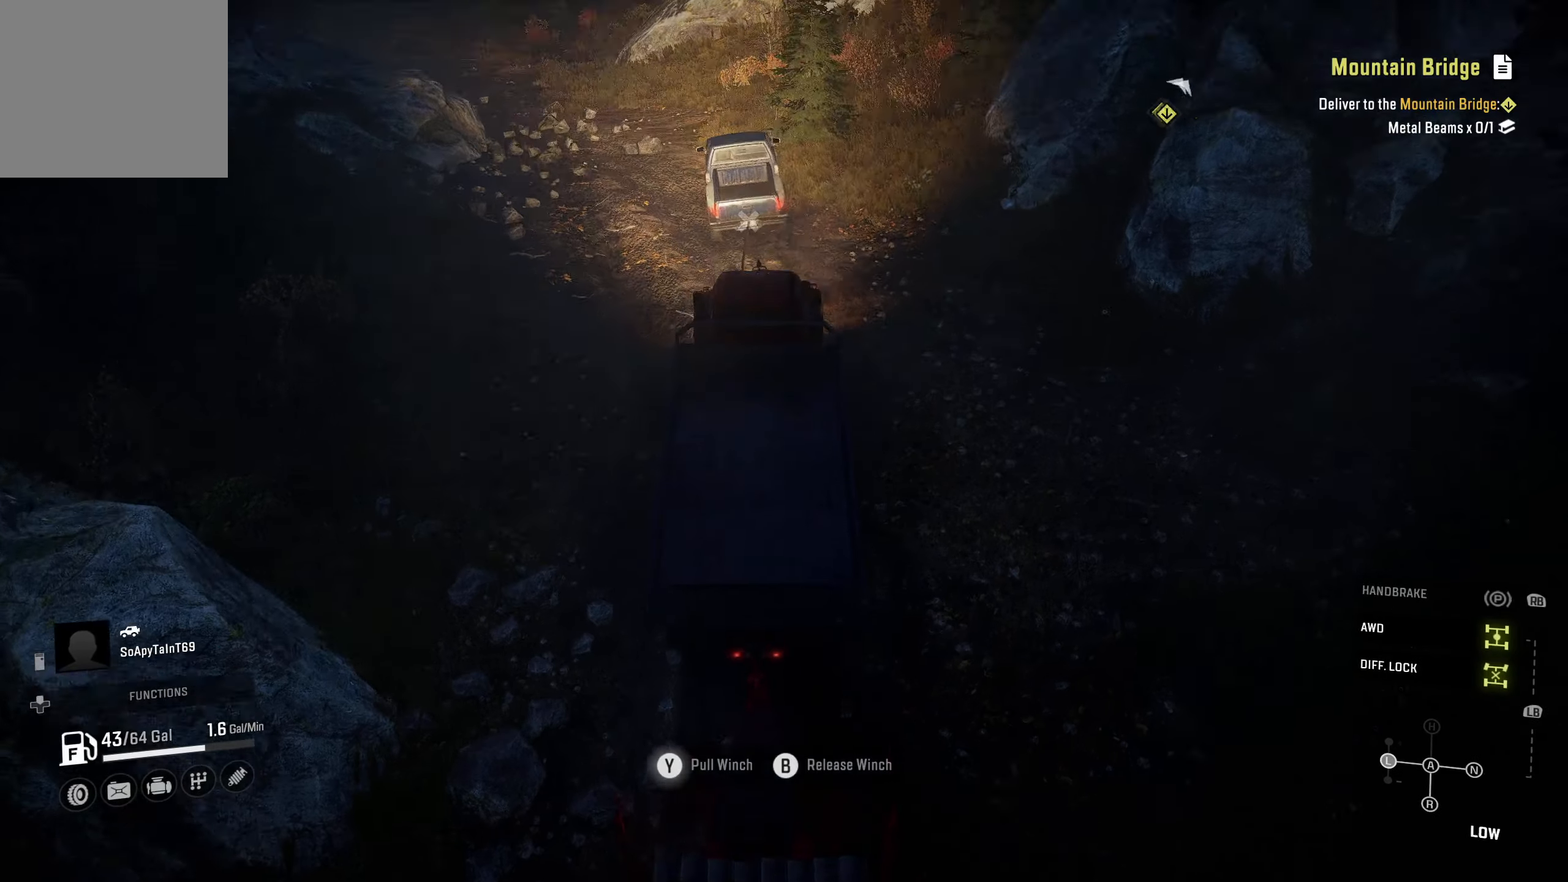
{"buttons": ["Y", "R2"], "left_stick": "center", "right_stick": "up", "events": [[433, "right_stick", "up"]]}
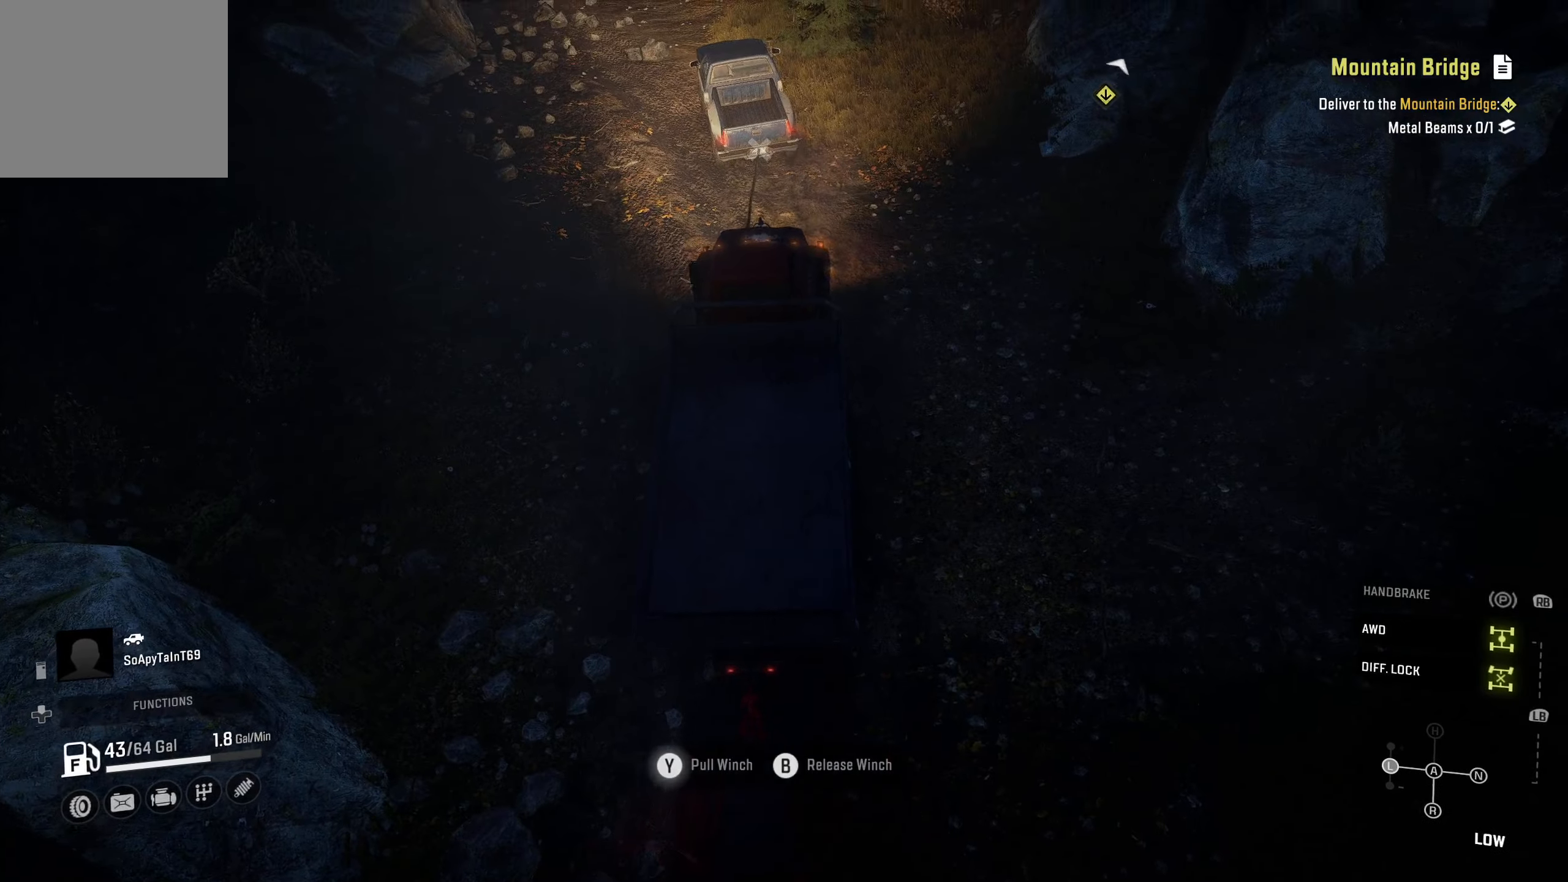
{"buttons": ["Y", "R2"], "left_stick": "center", "right_stick": "center", "events": [[66, "right_stick", "center"]]}
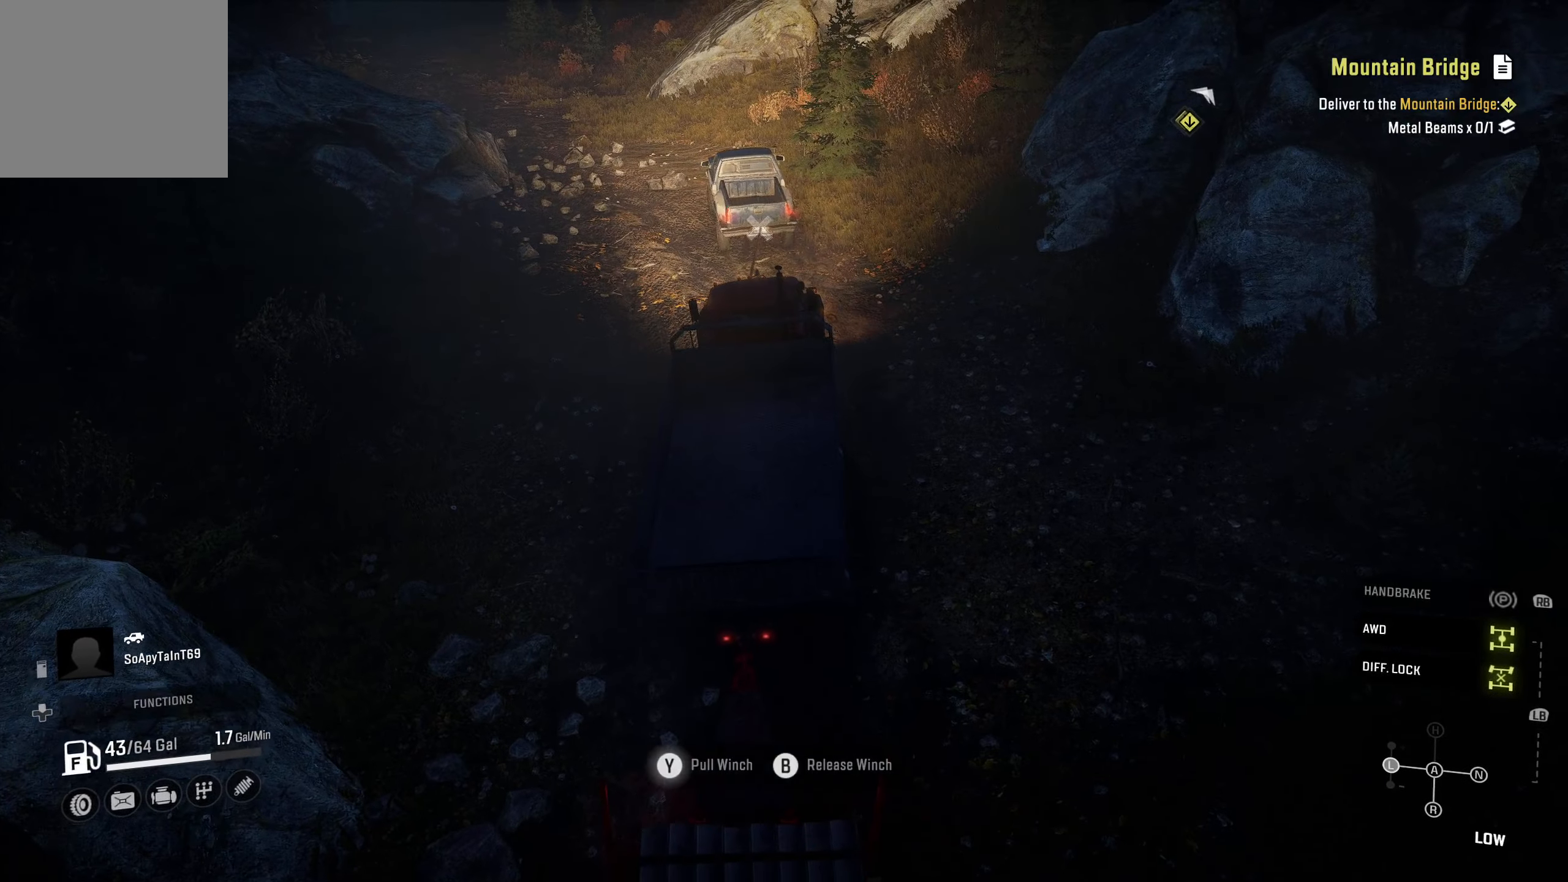
{"buttons": ["Y", "R2"], "left_stick": "center", "right_stick": "center", "events": []}
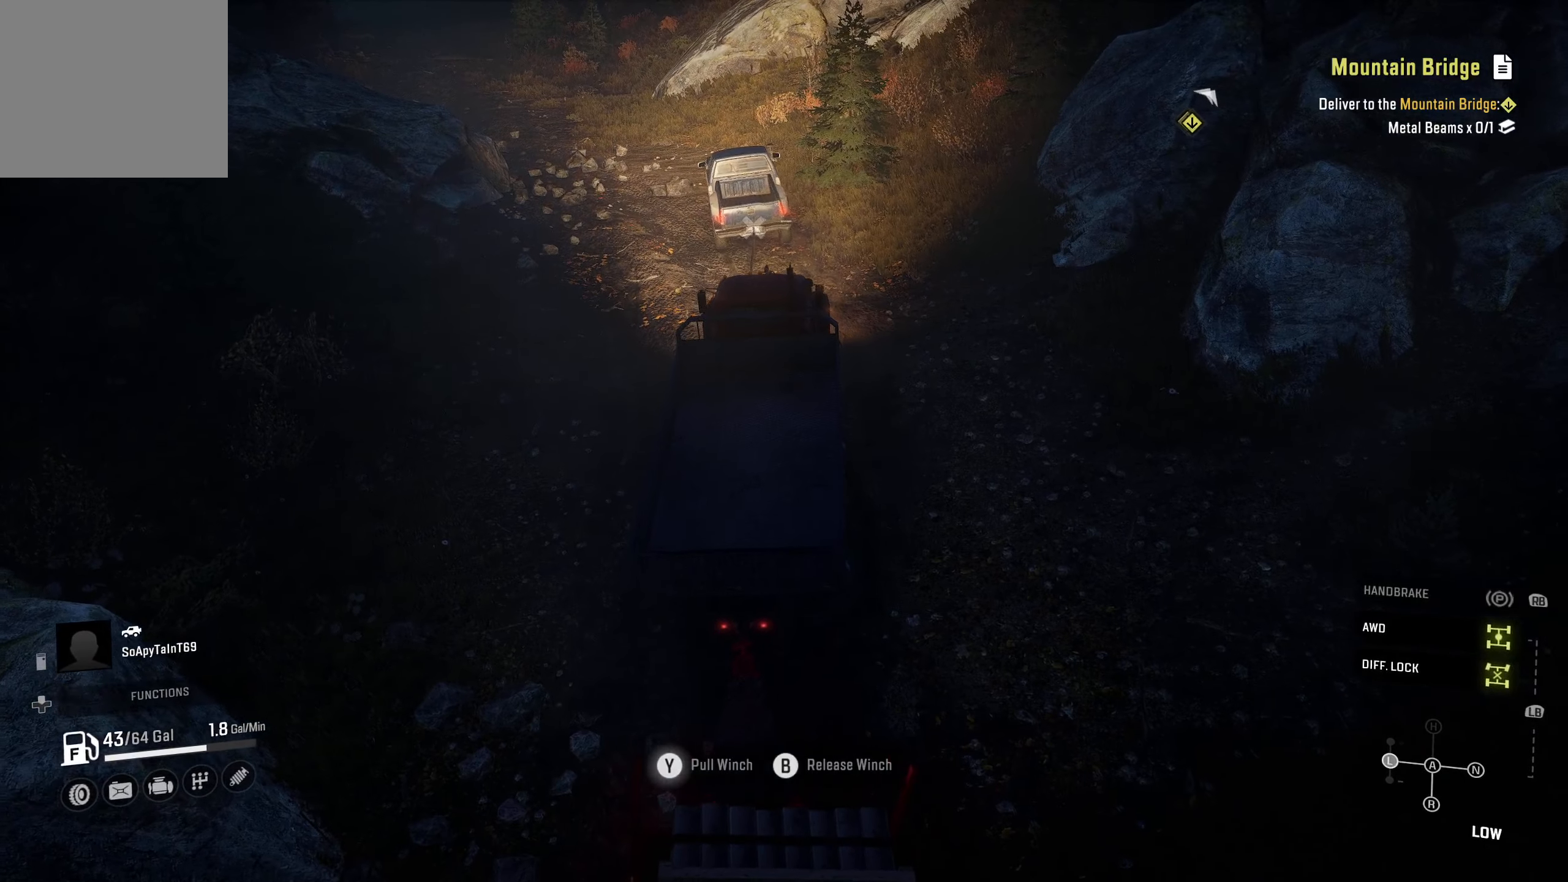
{"buttons": ["Y", "R2"], "left_stick": "center", "right_stick": "center", "events": []}
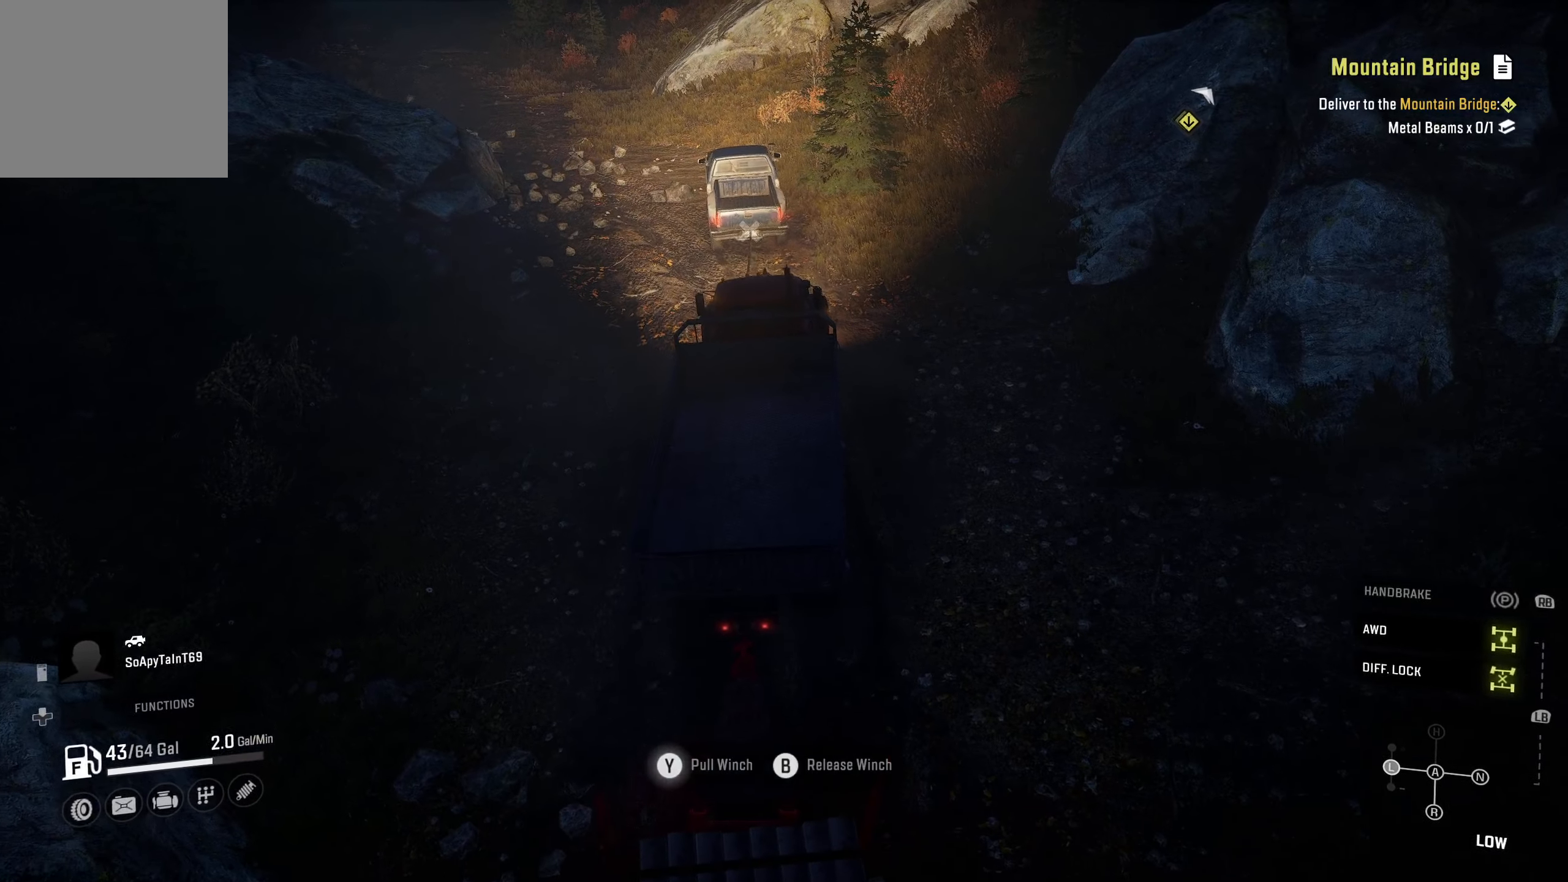
{"buttons": ["Y", "R2"], "left_stick": "center", "right_stick": "center", "events": []}
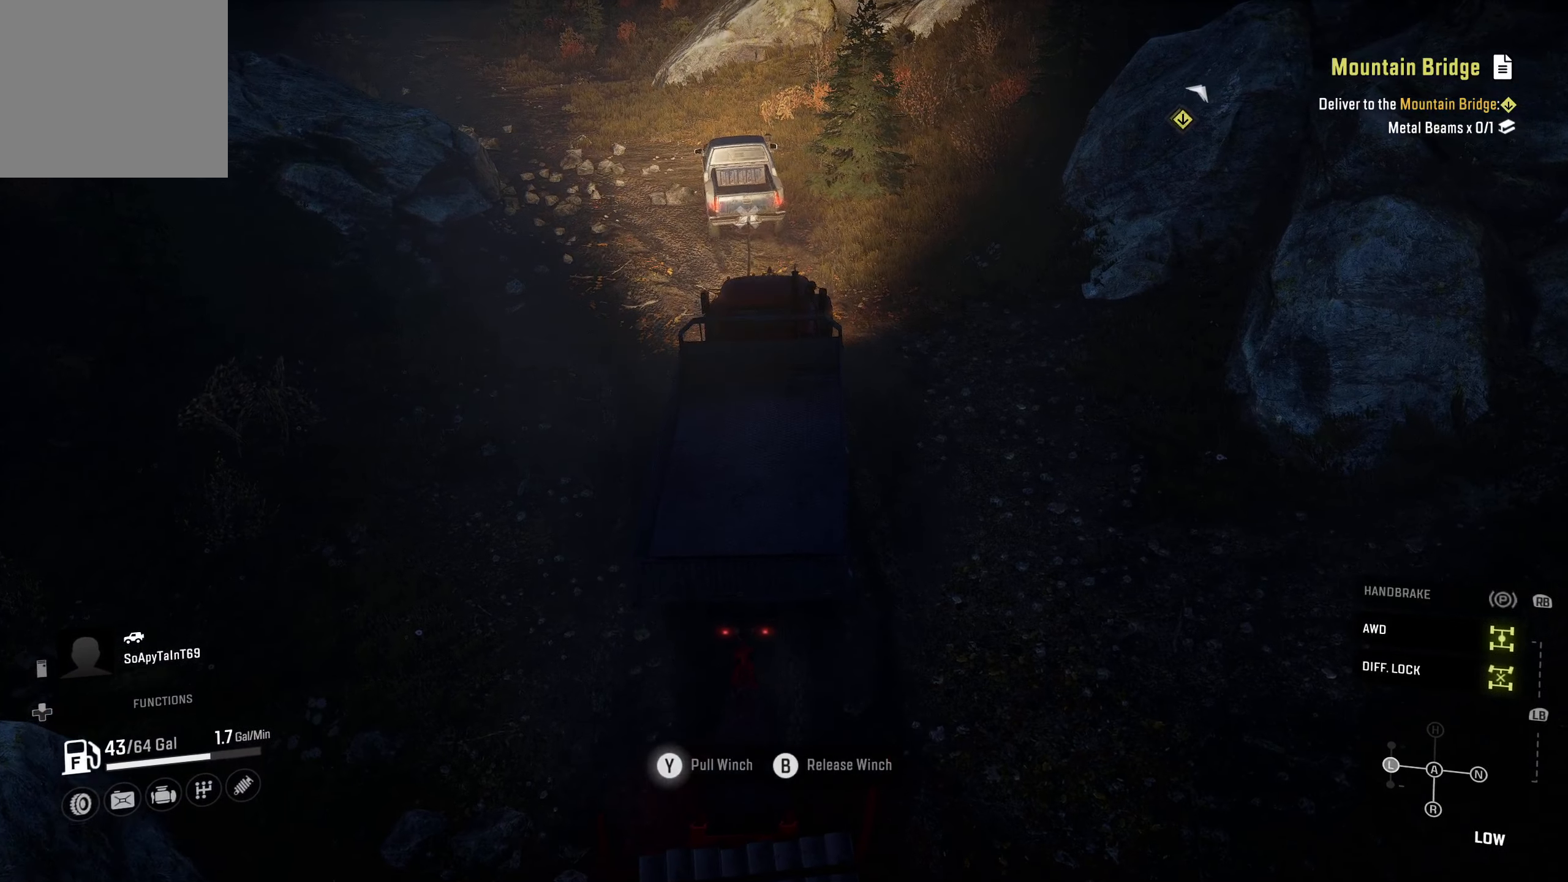
{"buttons": ["Y", "R2"], "left_stick": "center", "right_stick": "center", "events": []}